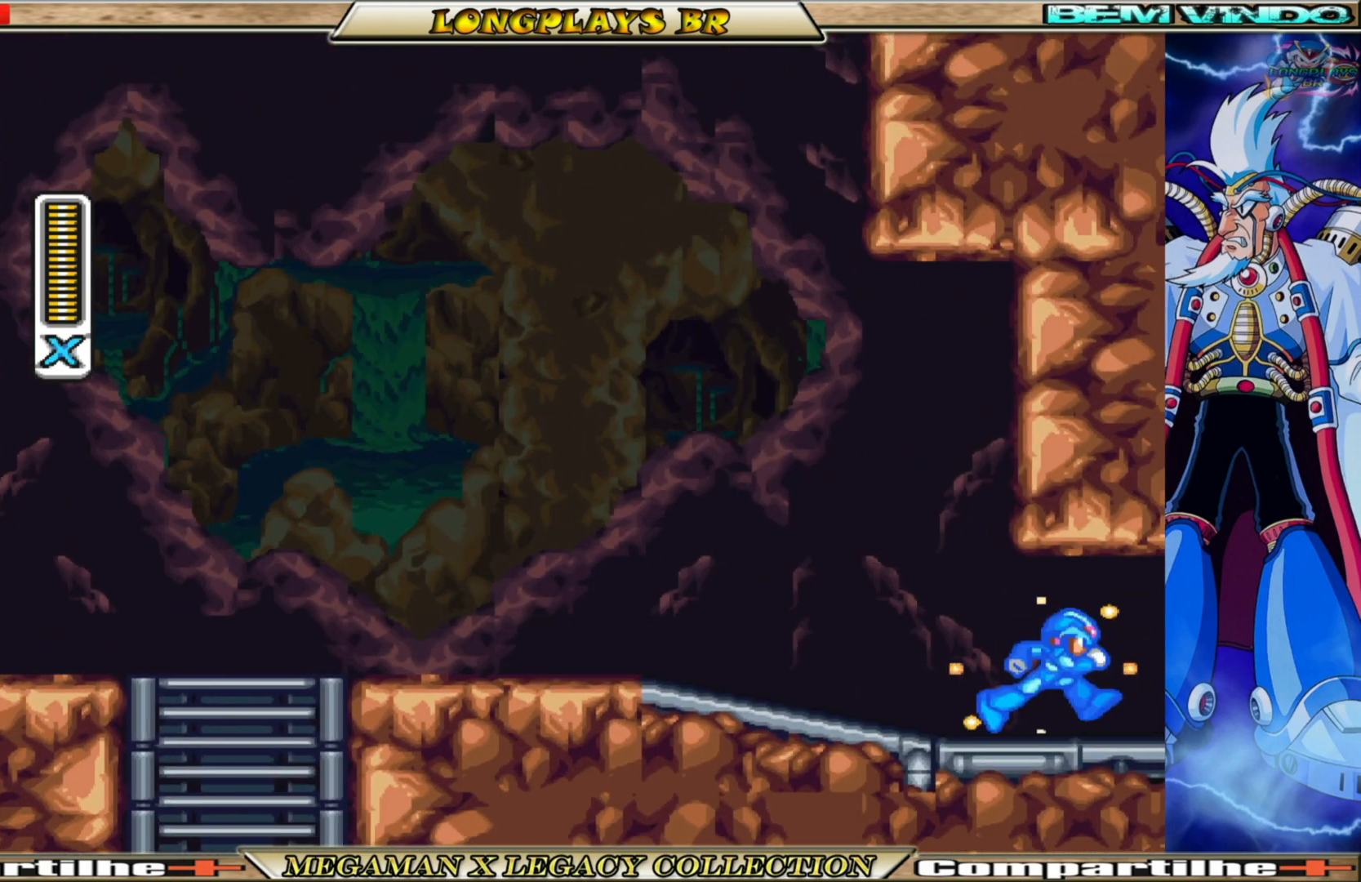
Gameplay with a controller (Xbox layout); each line is a JSON object with the inputs held at the frame after it. "events" lists button and stick changes between this image and that frame as [ms after this image, input, new state], when the widget could be followed in between. Not read: L3 R3.
{"buttons": ["X"], "left_stick": "center", "right_stick": "center", "events": []}
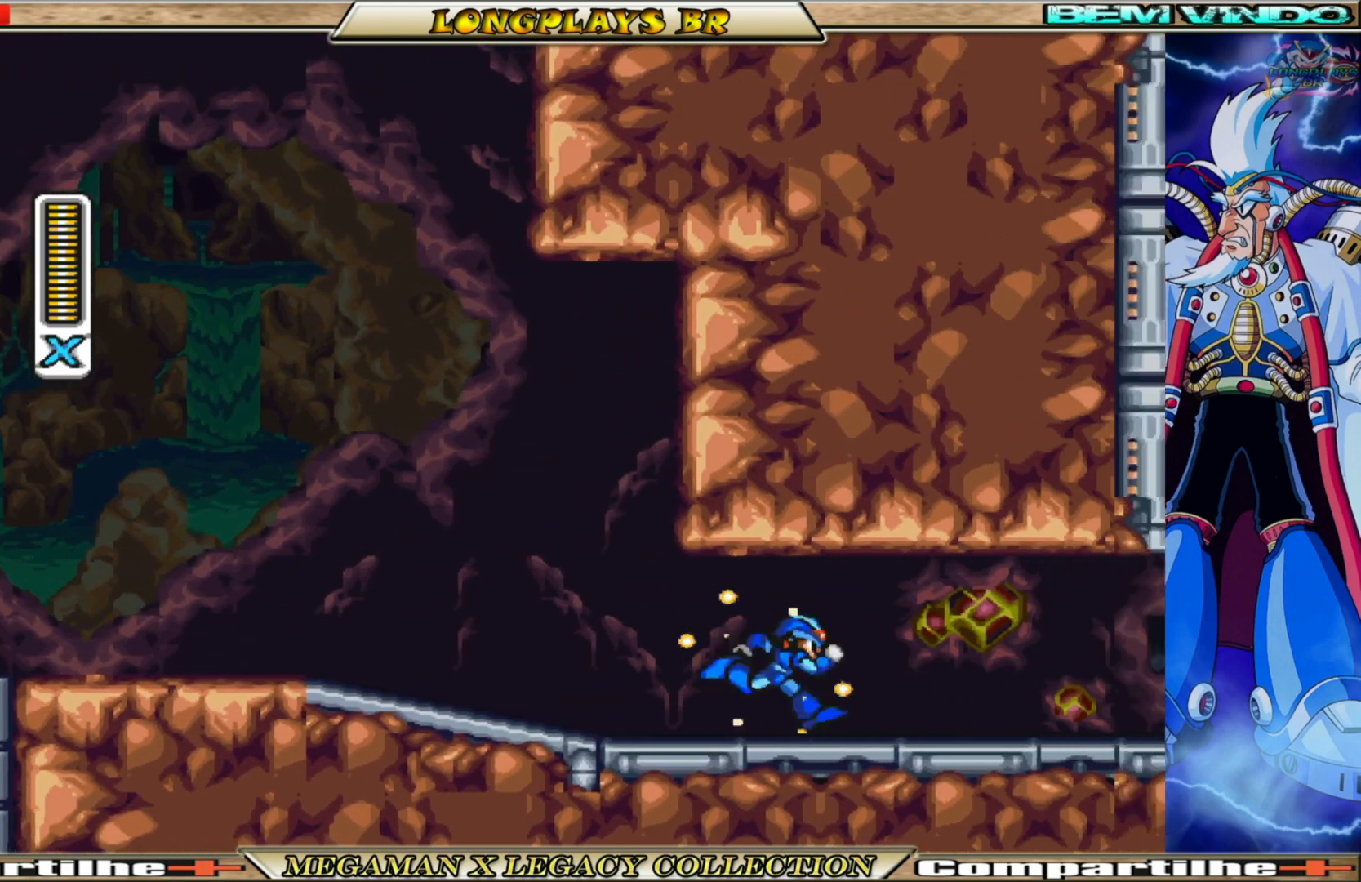
{"buttons": ["X", "DPAD_RIGHT"], "left_stick": "center", "right_stick": "center", "events": [[17, "DPAD_RIGHT", "down"]]}
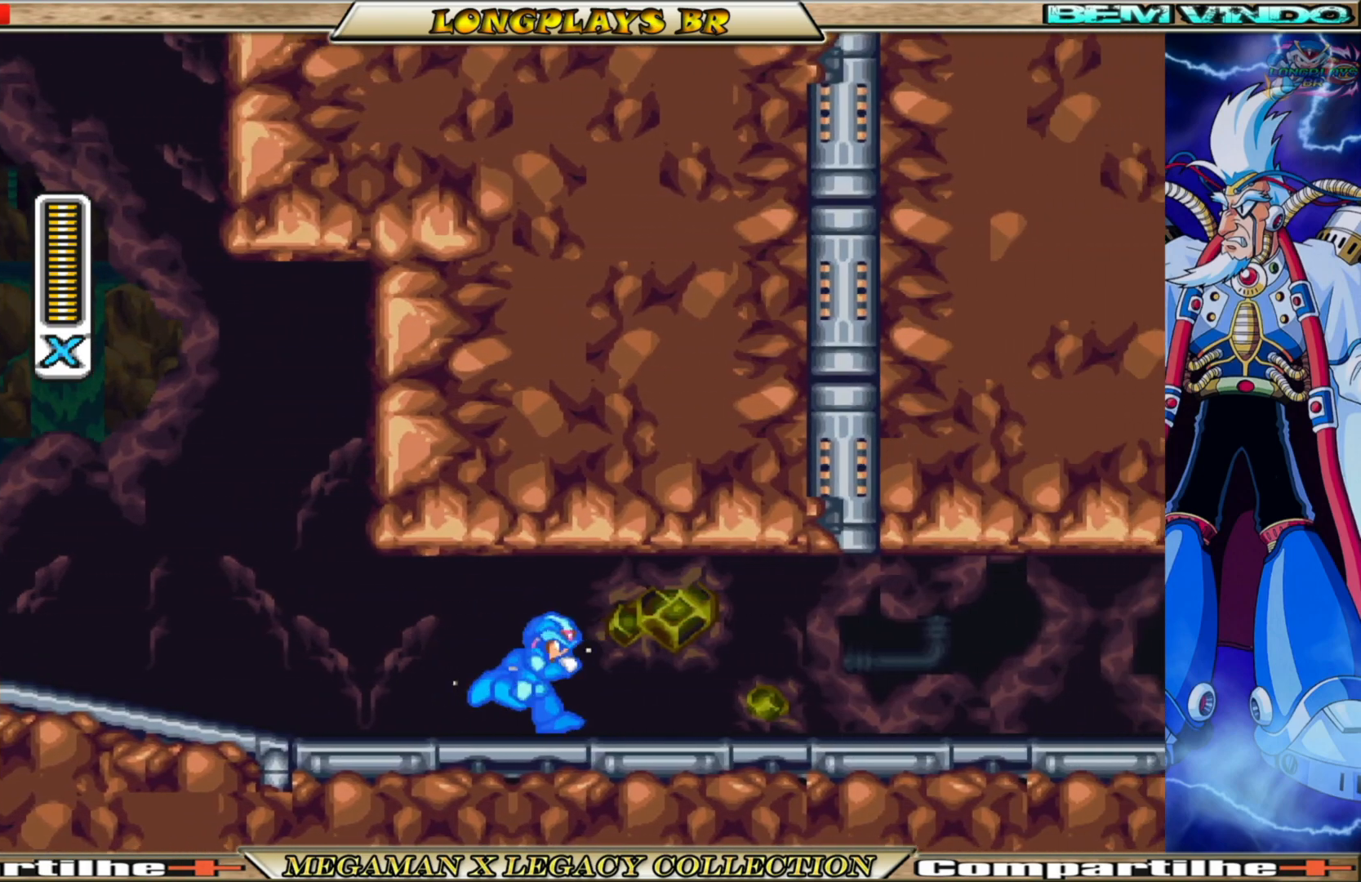
{"buttons": ["X", "DPAD_RIGHT"], "left_stick": "center", "right_stick": "center", "events": []}
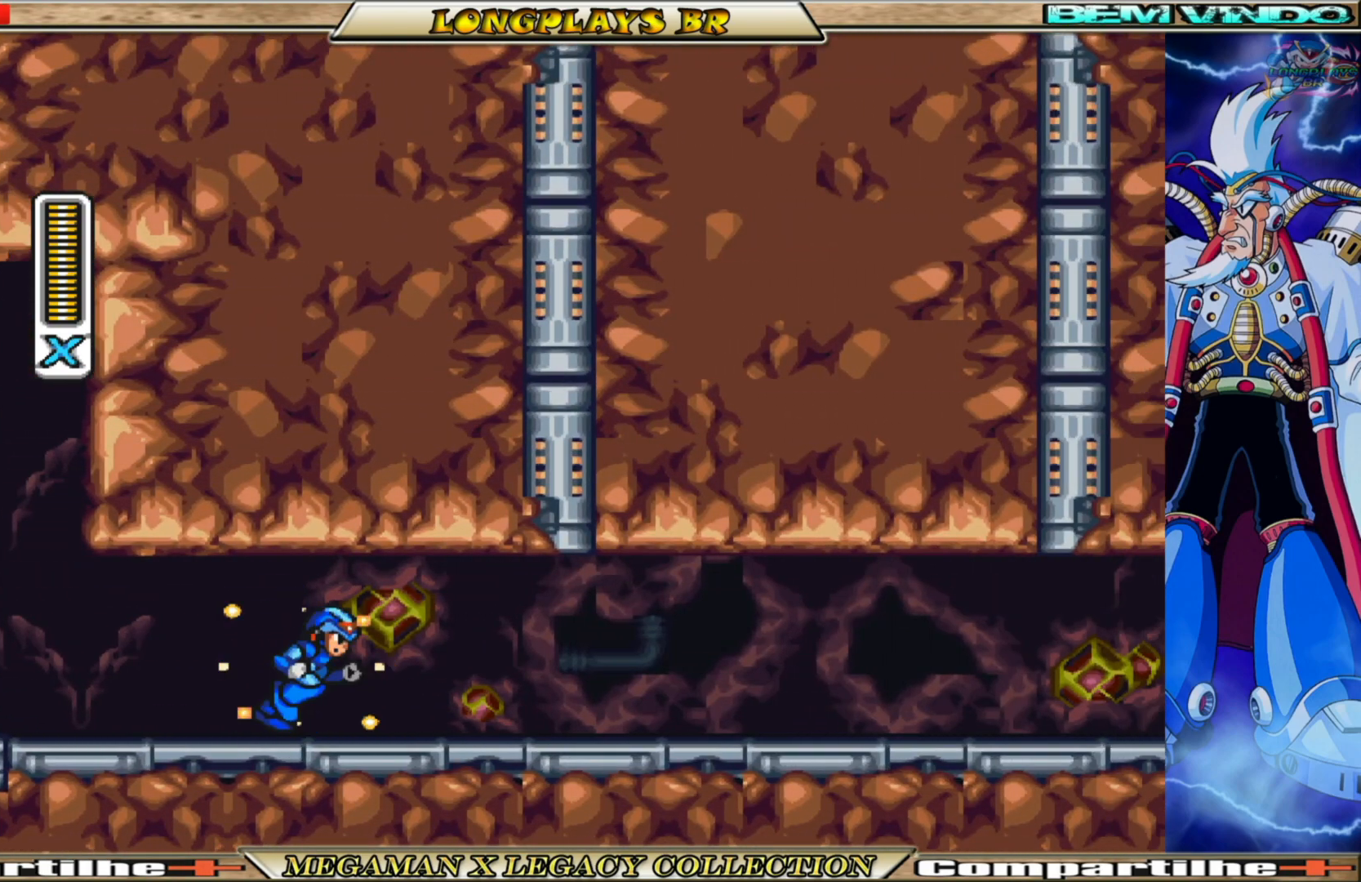
{"buttons": ["X", "DPAD_RIGHT"], "left_stick": "center", "right_stick": "center", "events": []}
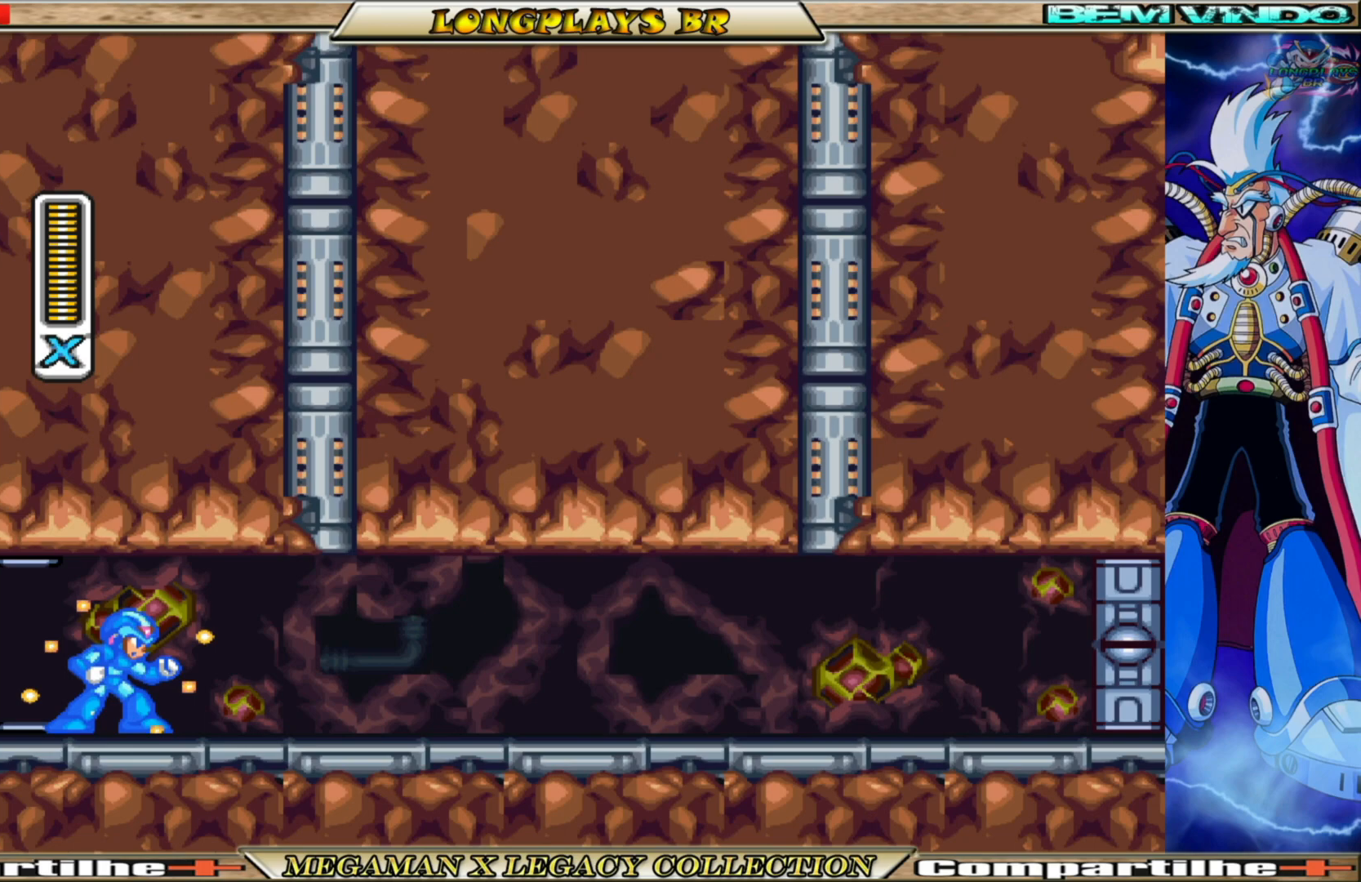
{"buttons": ["X", "DPAD_RIGHT"], "left_stick": "center", "right_stick": "center", "events": []}
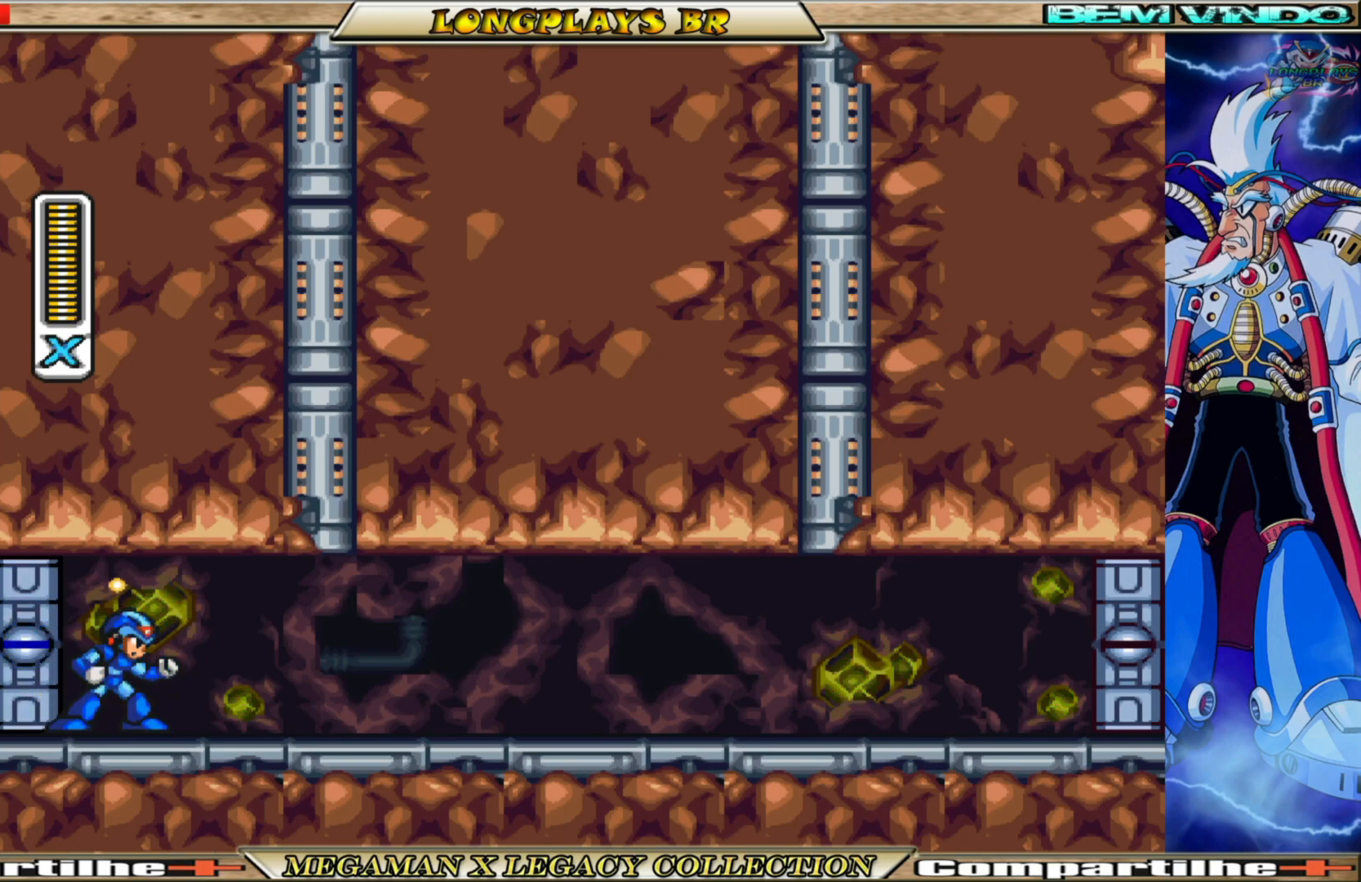
{"buttons": ["X", "DPAD_RIGHT"], "left_stick": "center", "right_stick": "center", "events": []}
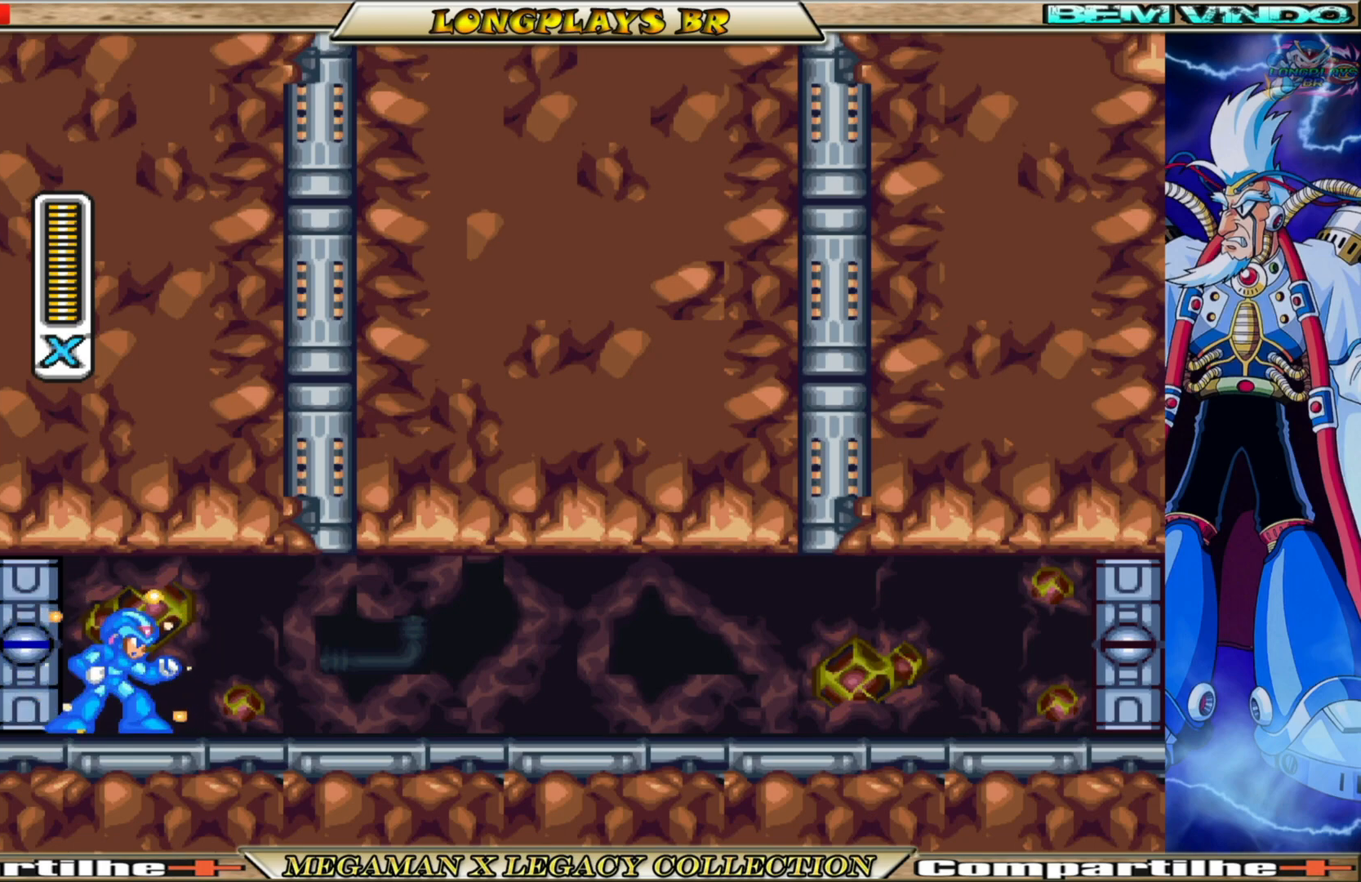
{"buttons": ["X", "DPAD_RIGHT"], "left_stick": "center", "right_stick": "center", "events": [[67, "B", "down"], [350, "B", "up"]]}
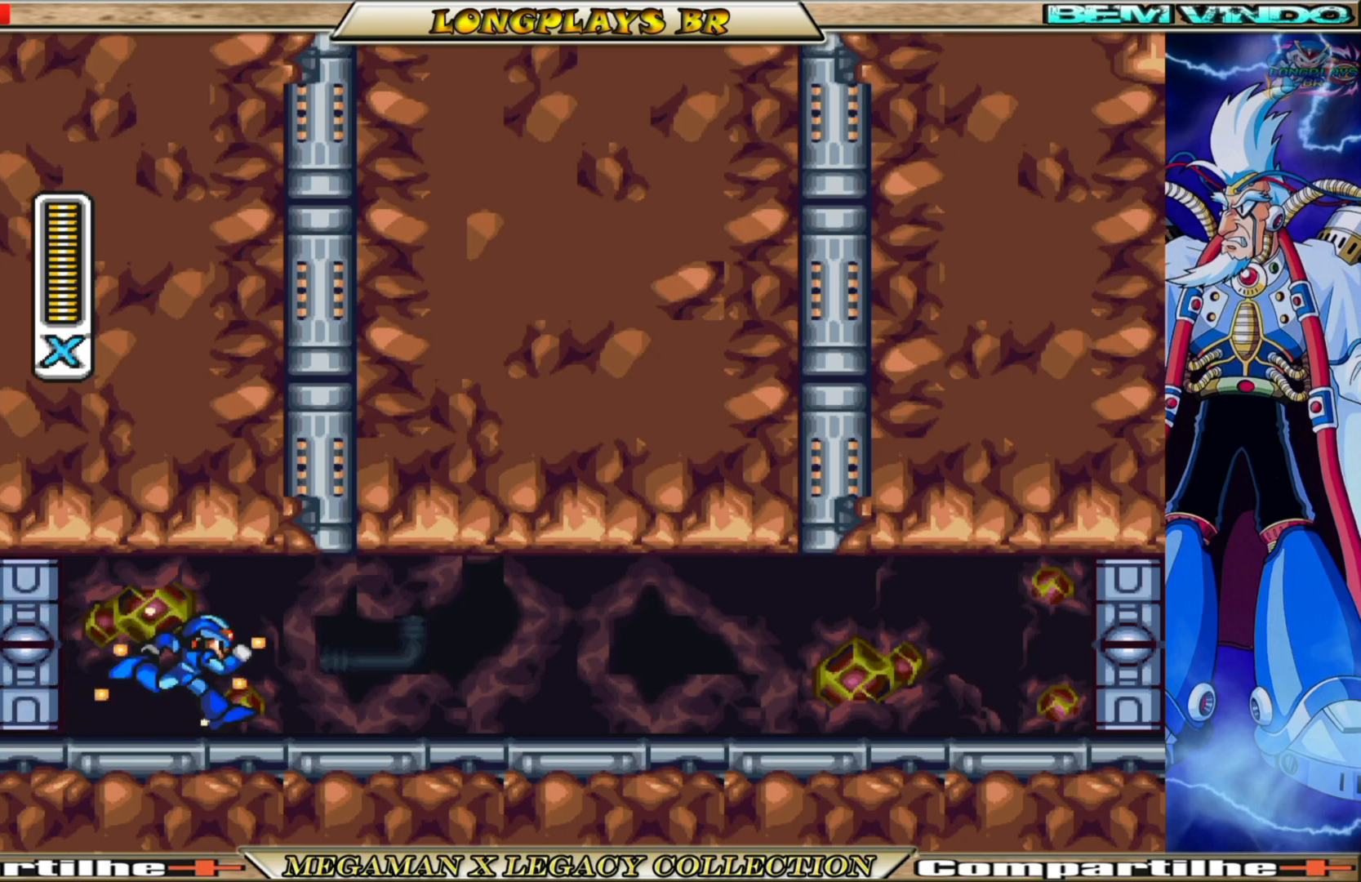
{"buttons": ["X", "DPAD_RIGHT"], "left_stick": "center", "right_stick": "center", "events": [[117, "B", "down"], [433, "B", "up"]]}
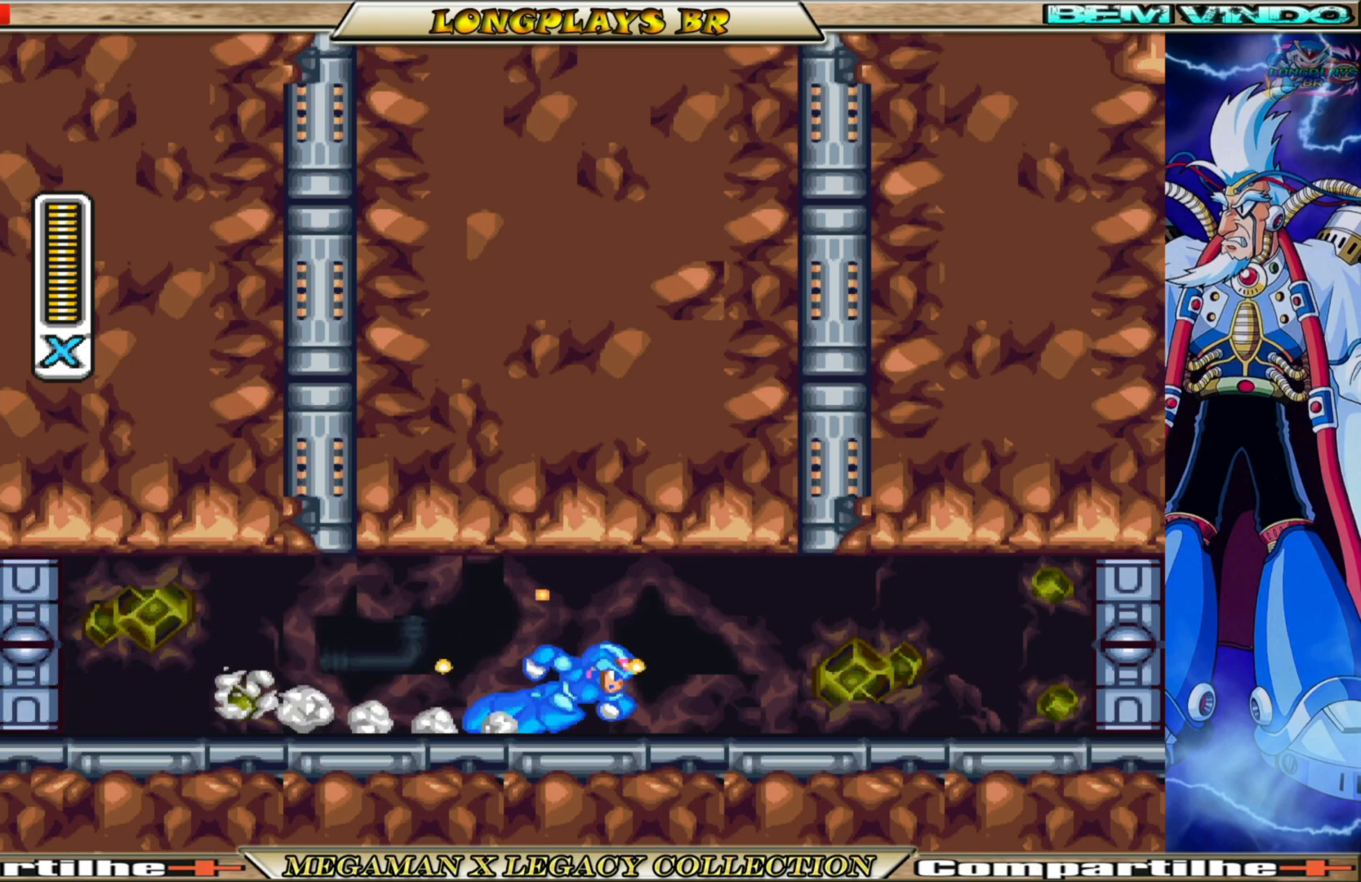
{"buttons": ["B", "X", "DPAD_RIGHT"], "left_stick": "center", "right_stick": "center", "events": [[83, "B", "down"]]}
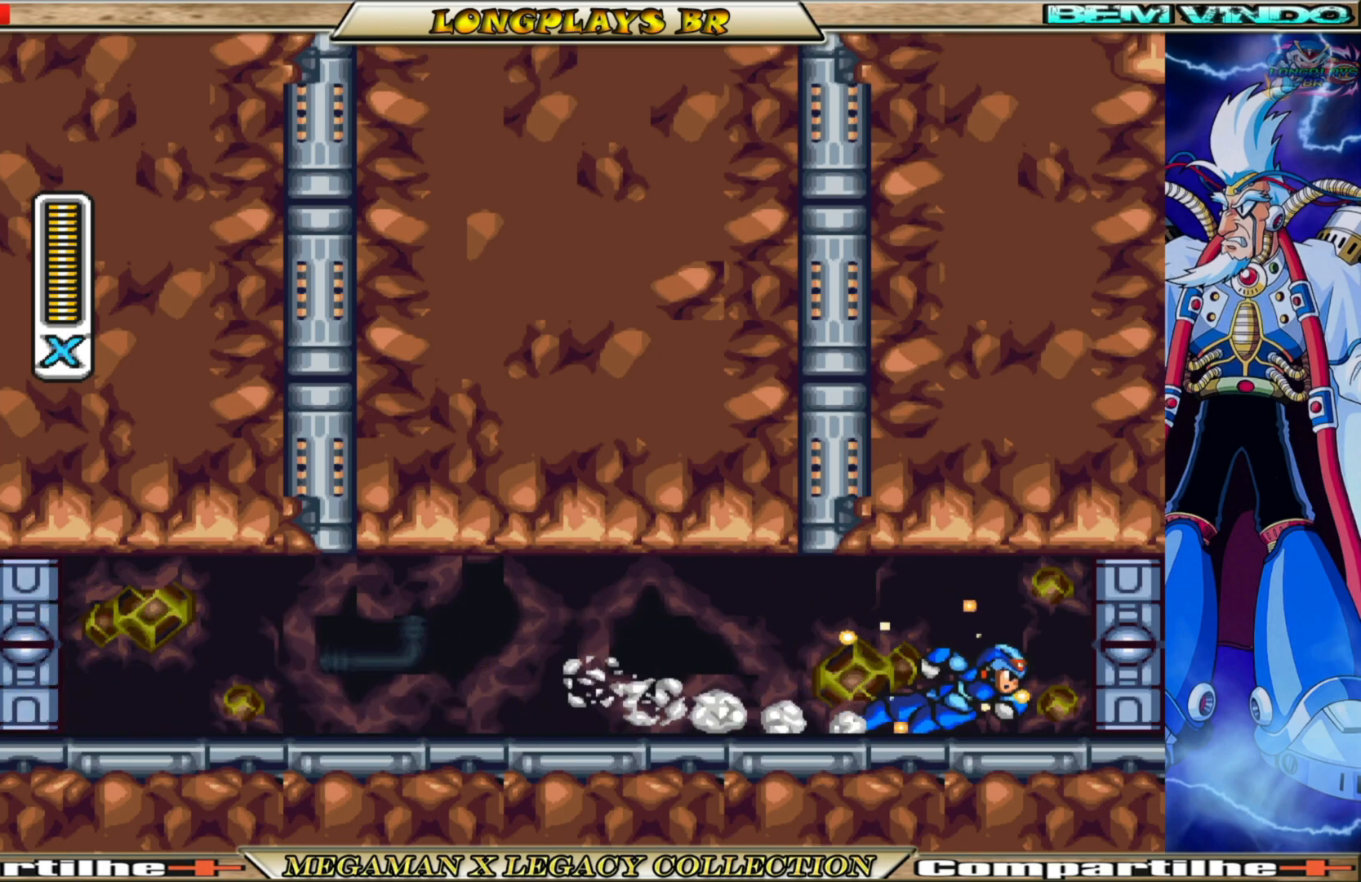
{"buttons": ["X"], "left_stick": "center", "right_stick": "center", "events": [[33, "A", "down"], [250, "A", "up"], [250, "B", "up"], [333, "DPAD_RIGHT", "up"]]}
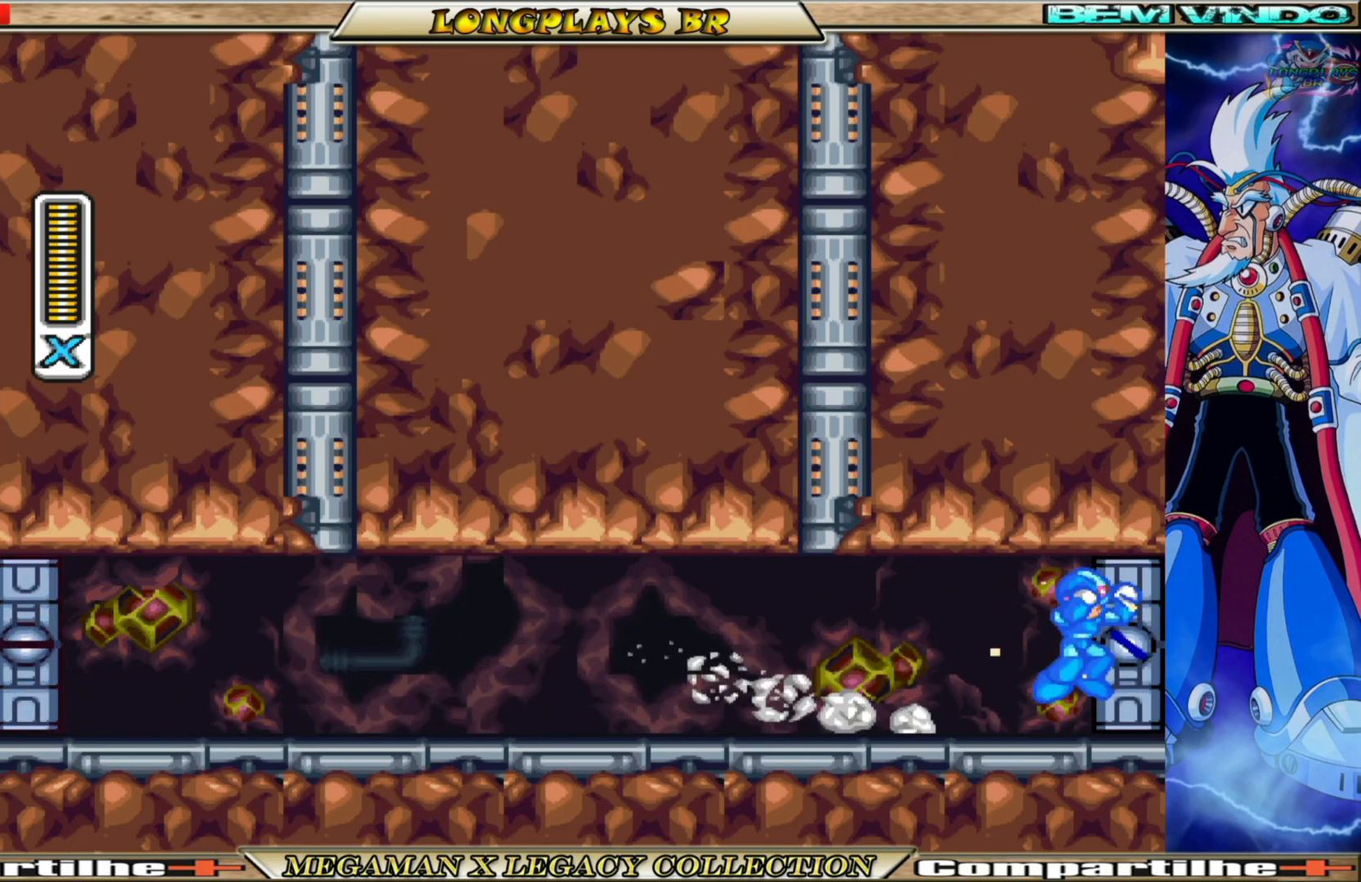
{"buttons": ["X"], "left_stick": "center", "right_stick": "center", "events": []}
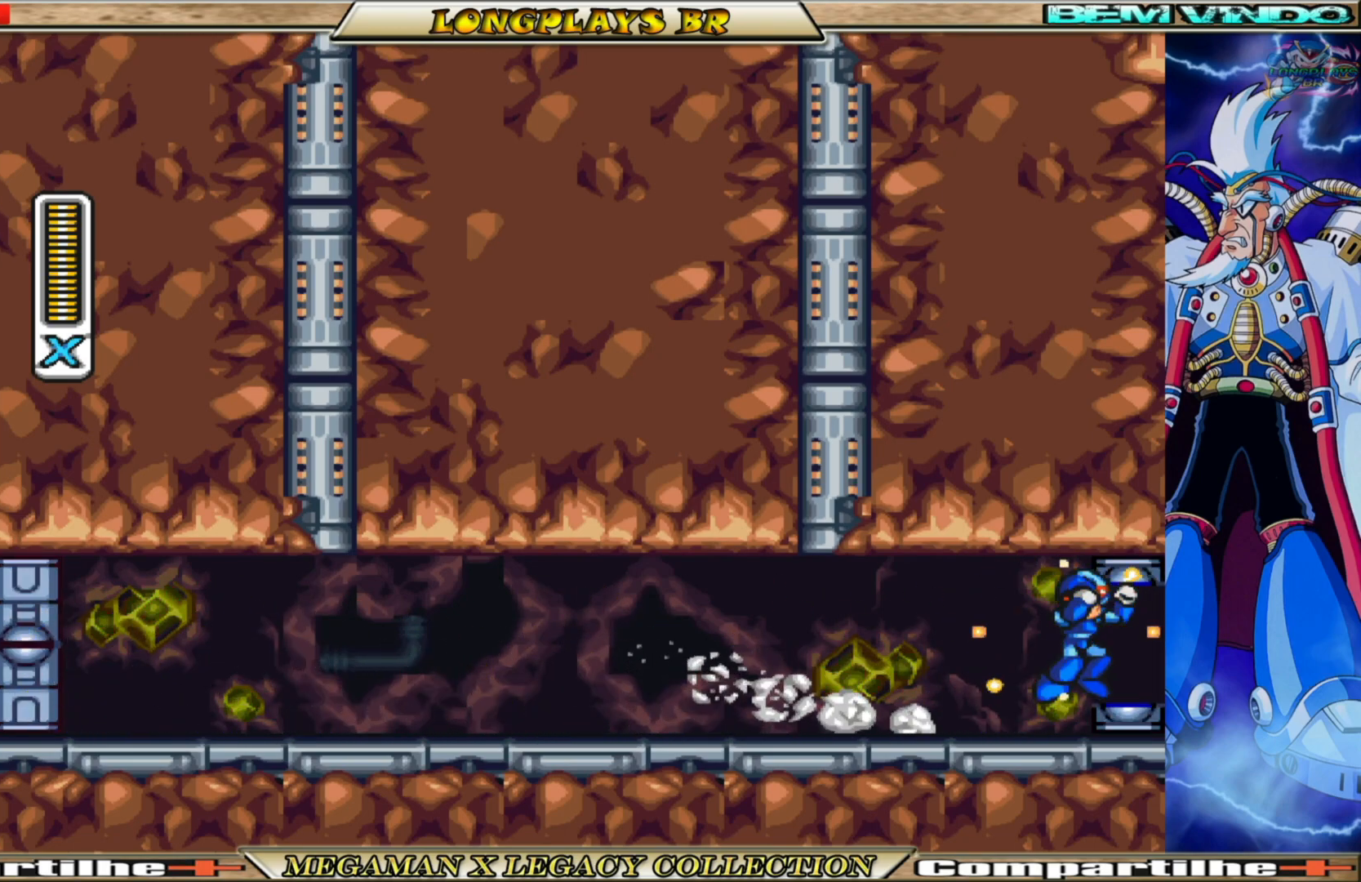
{"buttons": ["X"], "left_stick": "center", "right_stick": "center", "events": []}
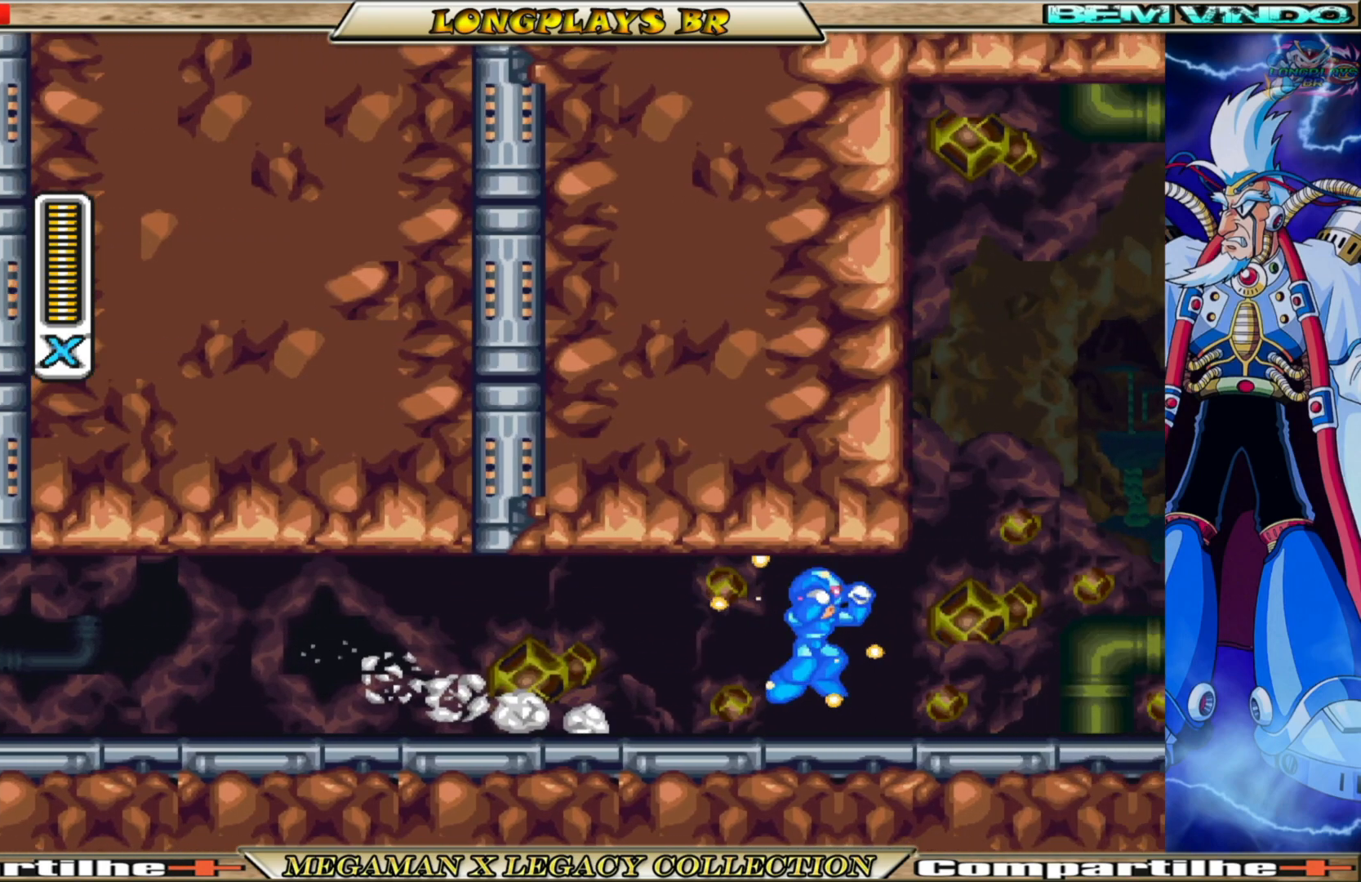
{"buttons": ["X"], "left_stick": "center", "right_stick": "center", "events": []}
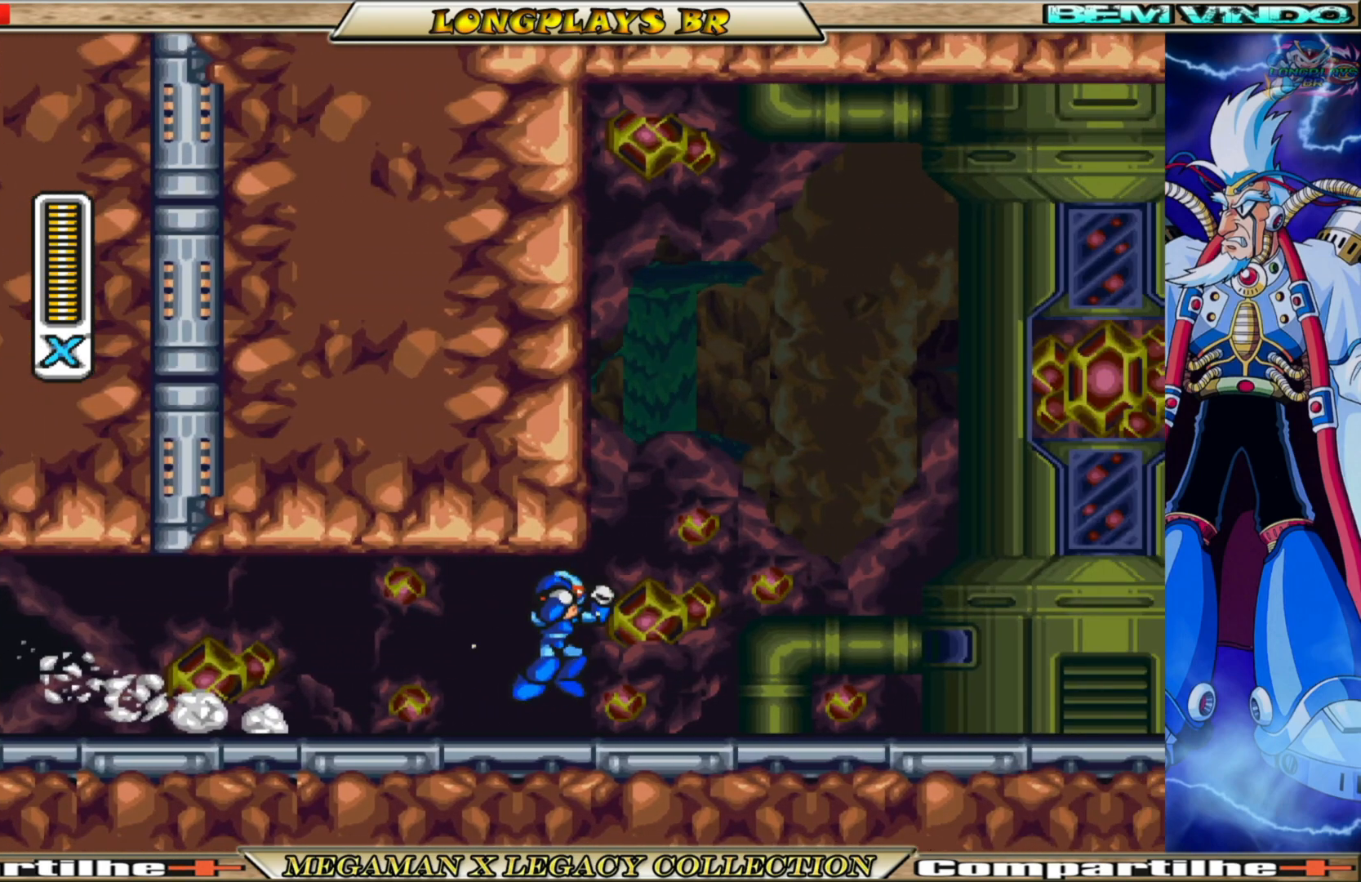
{"buttons": ["X"], "left_stick": "center", "right_stick": "center", "events": []}
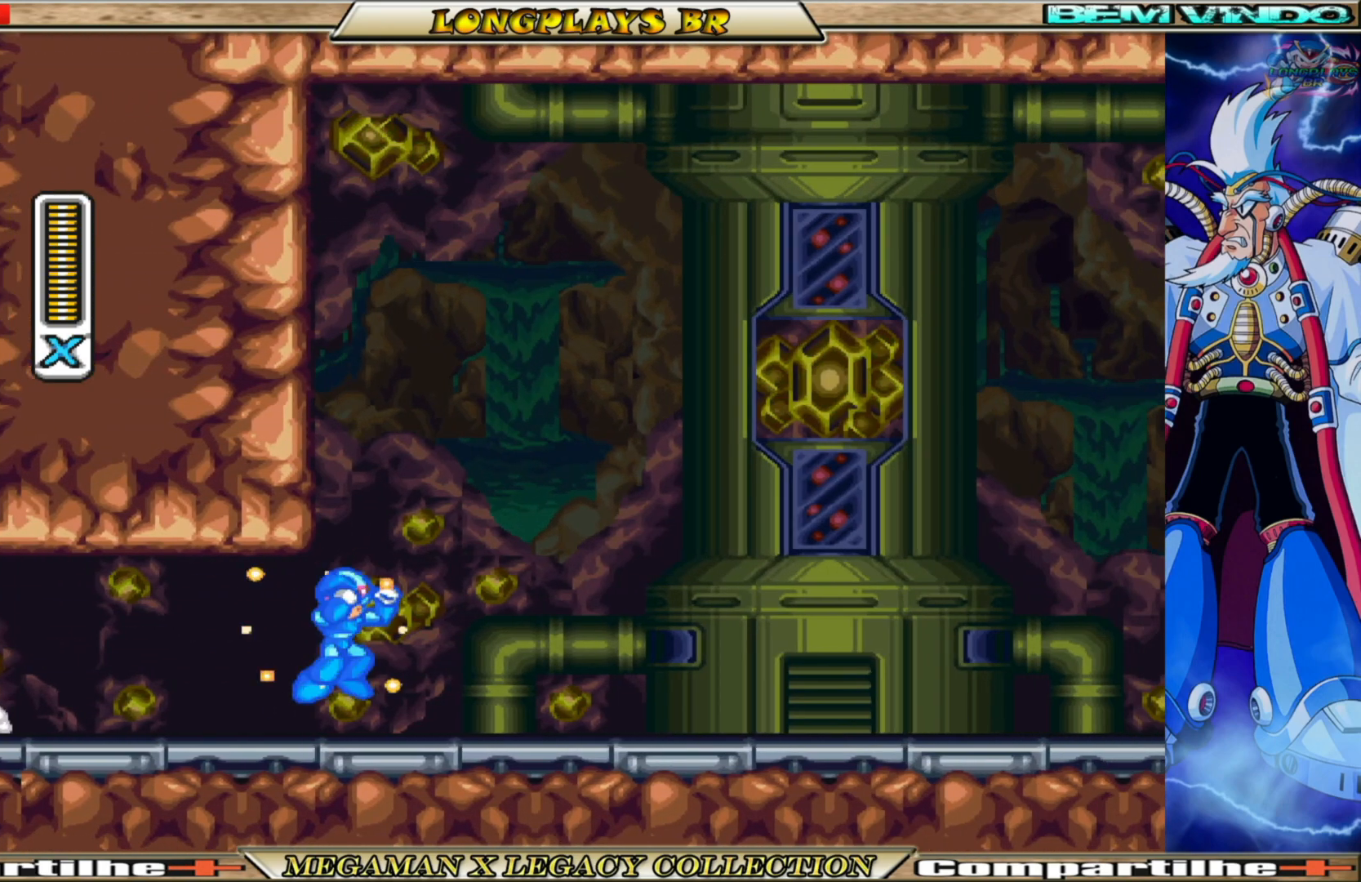
{"buttons": ["X"], "left_stick": "center", "right_stick": "center", "events": []}
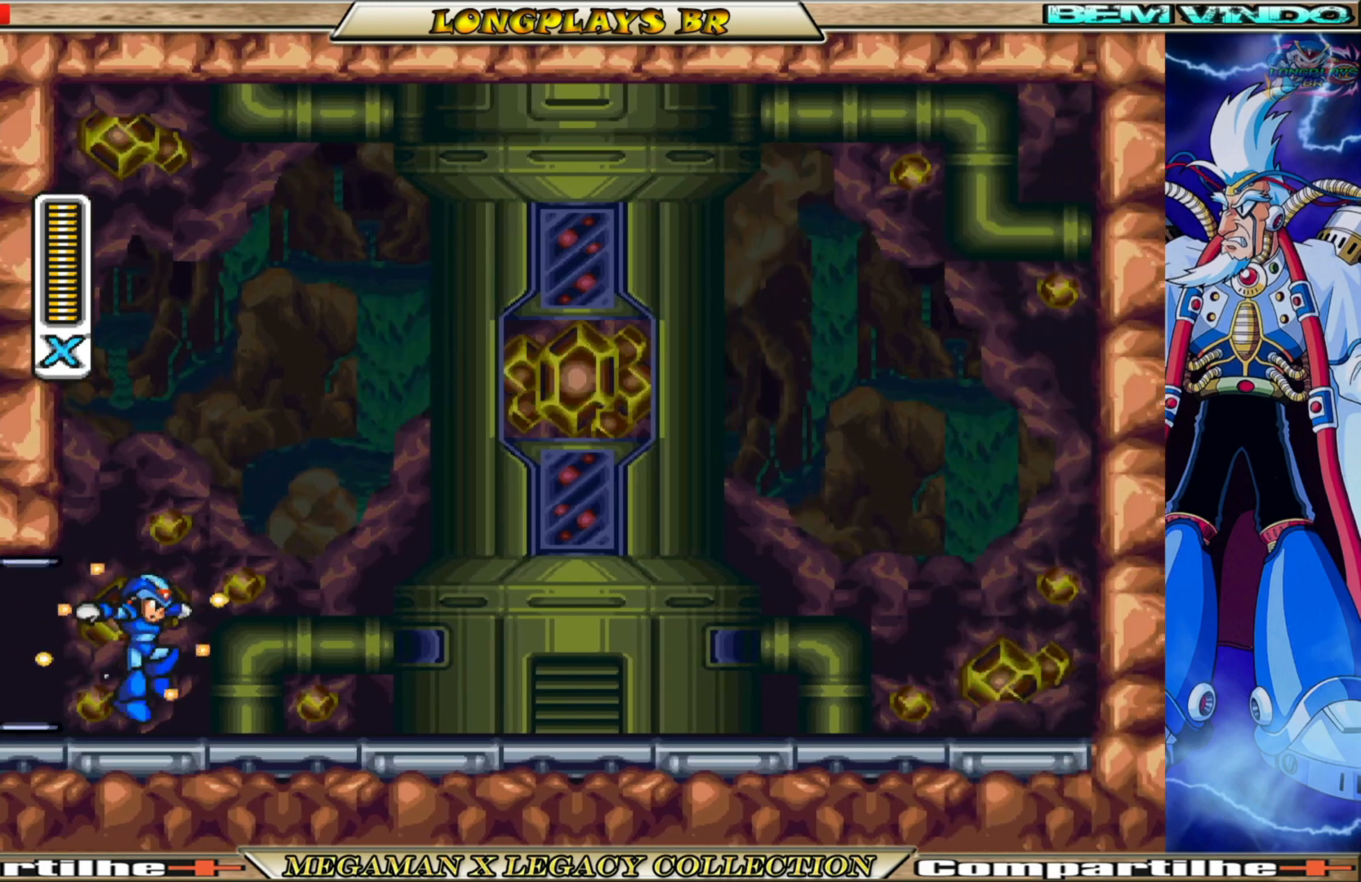
{"buttons": ["X"], "left_stick": "center", "right_stick": "center", "events": []}
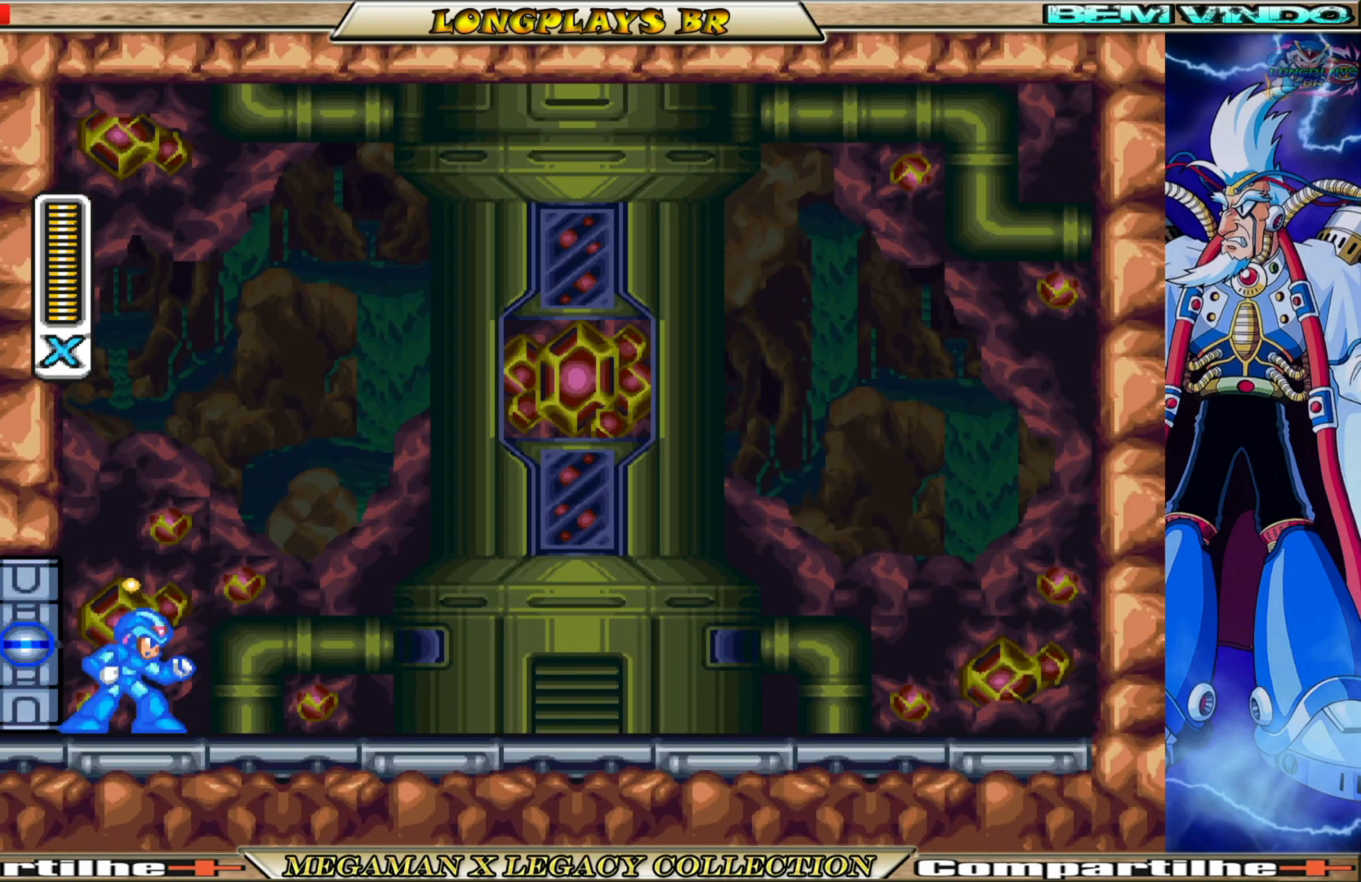
{"buttons": ["X"], "left_stick": "center", "right_stick": "center", "events": []}
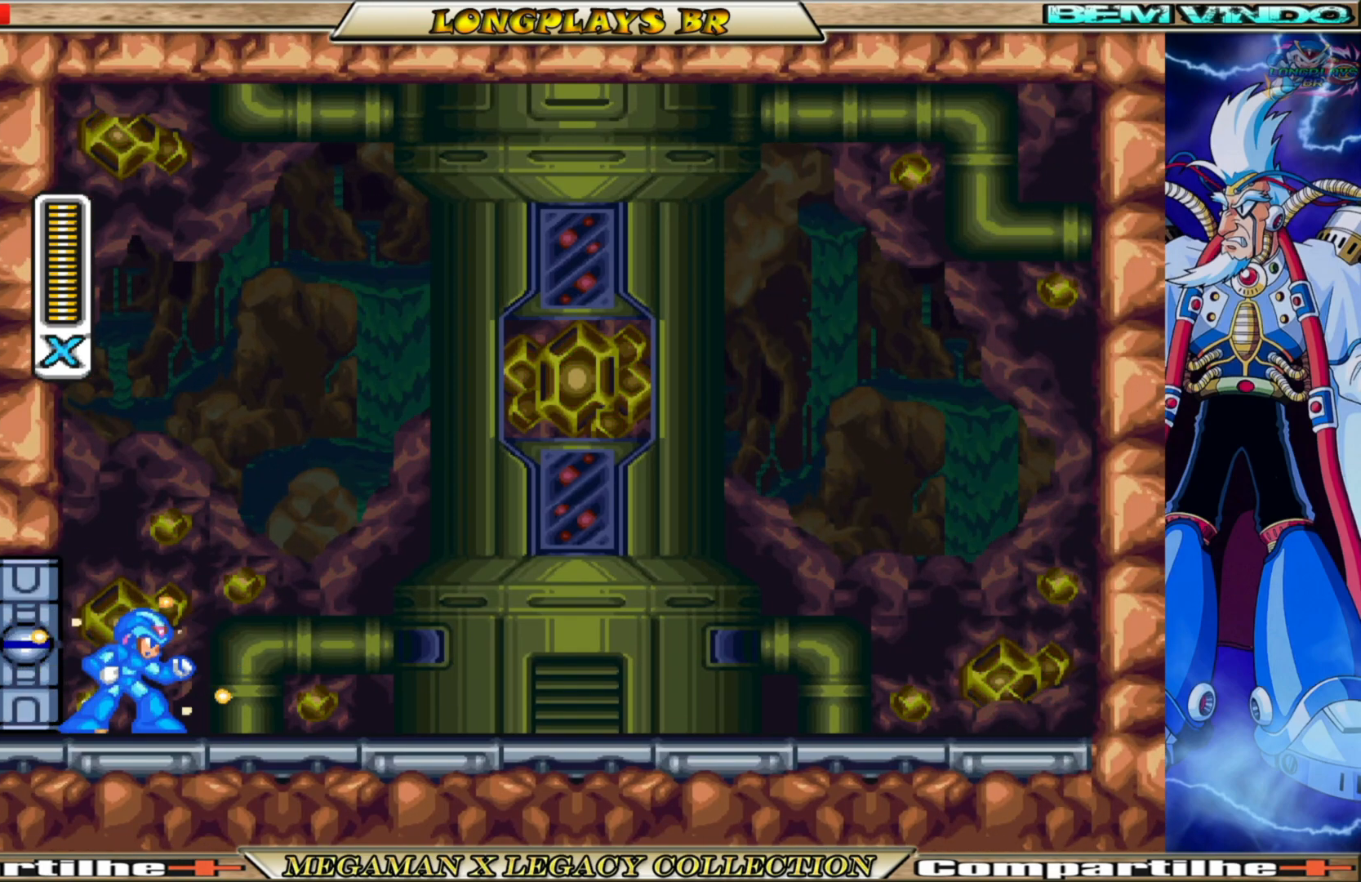
{"buttons": ["X"], "left_stick": "center", "right_stick": "center", "events": []}
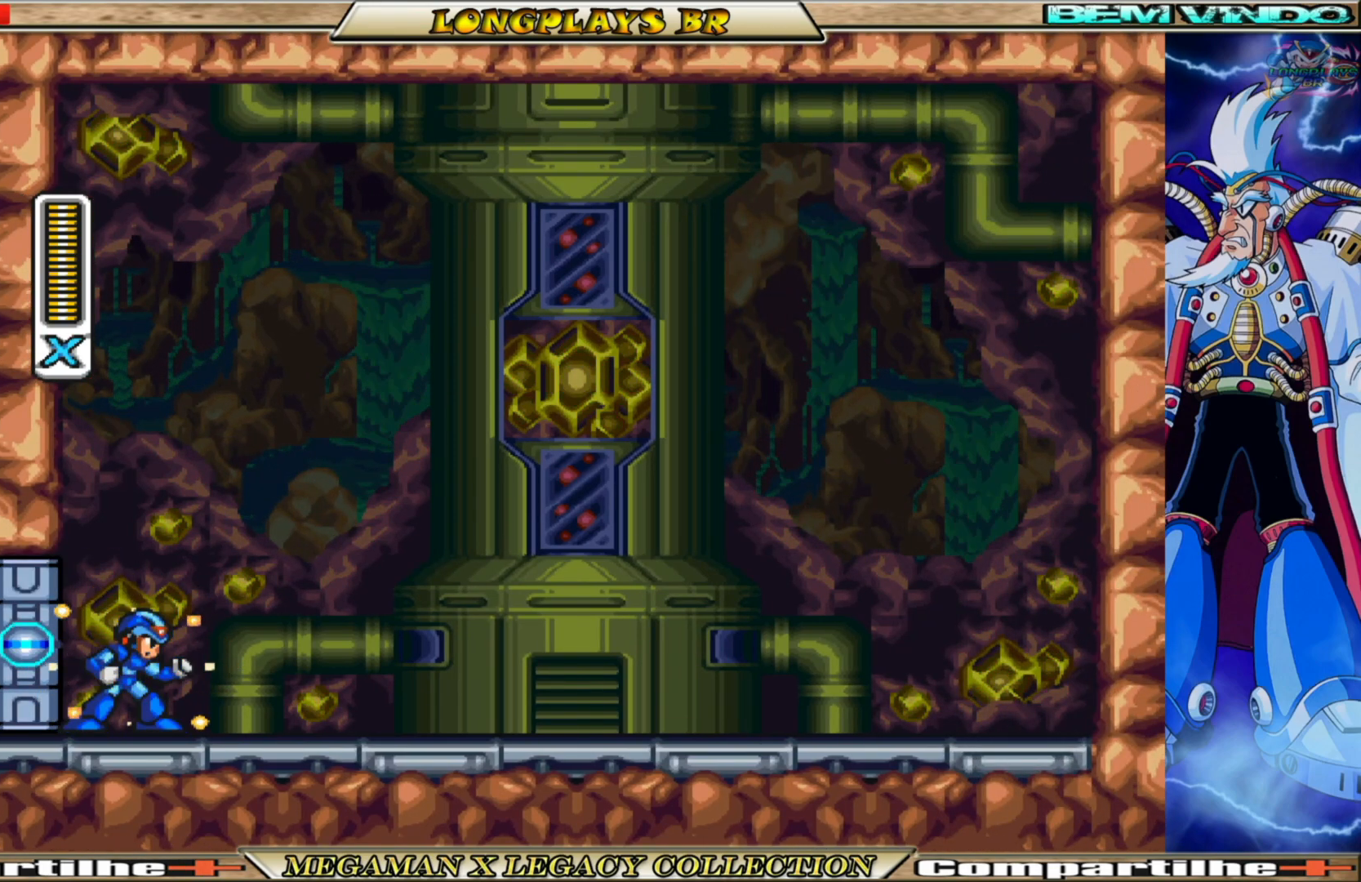
{"buttons": ["X"], "left_stick": "center", "right_stick": "center", "events": []}
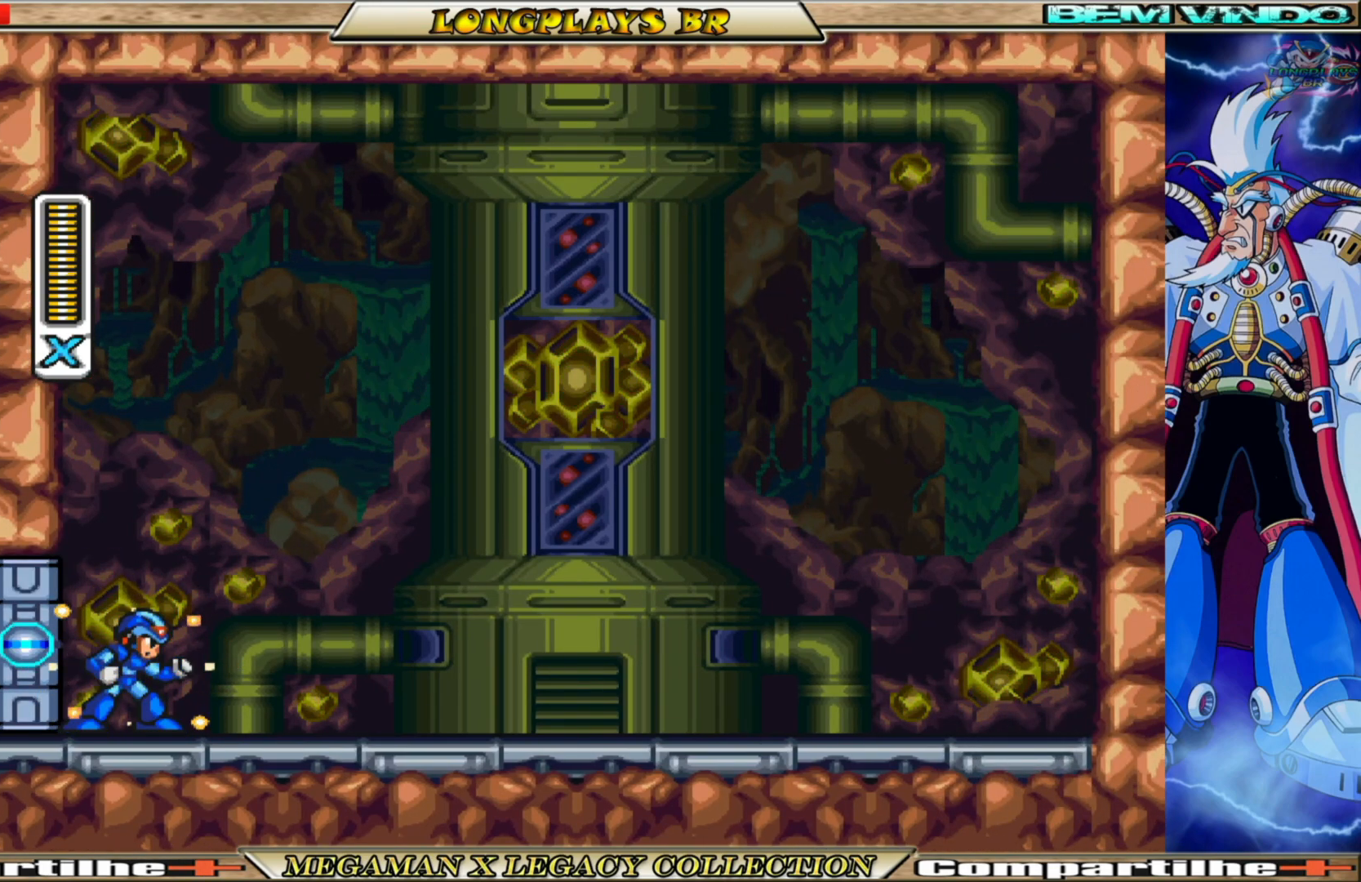
{"buttons": ["X"], "left_stick": "center", "right_stick": "center", "events": []}
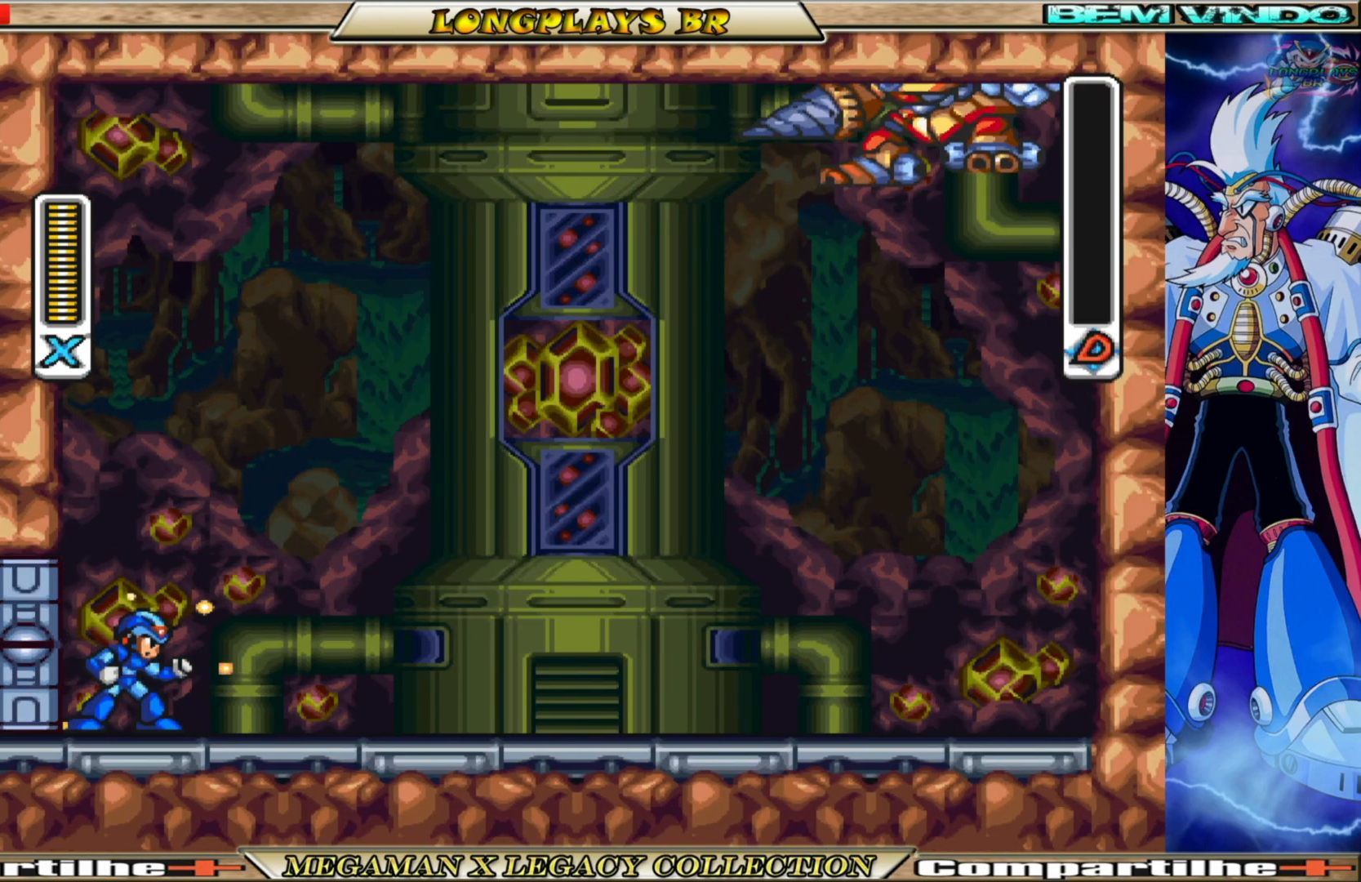
{"buttons": ["X"], "left_stick": "center", "right_stick": "center", "events": []}
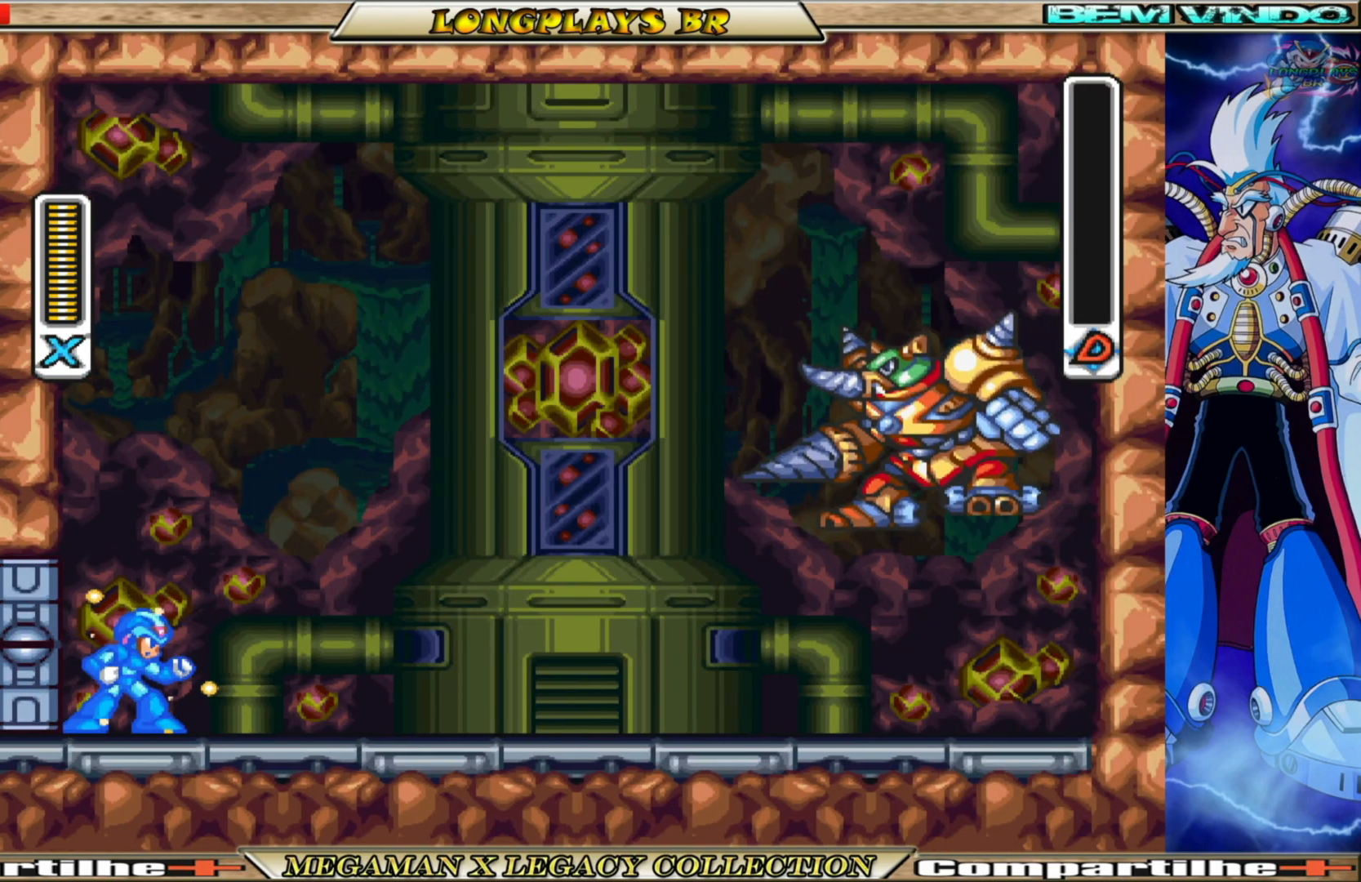
{"buttons": ["X"], "left_stick": "center", "right_stick": "center", "events": []}
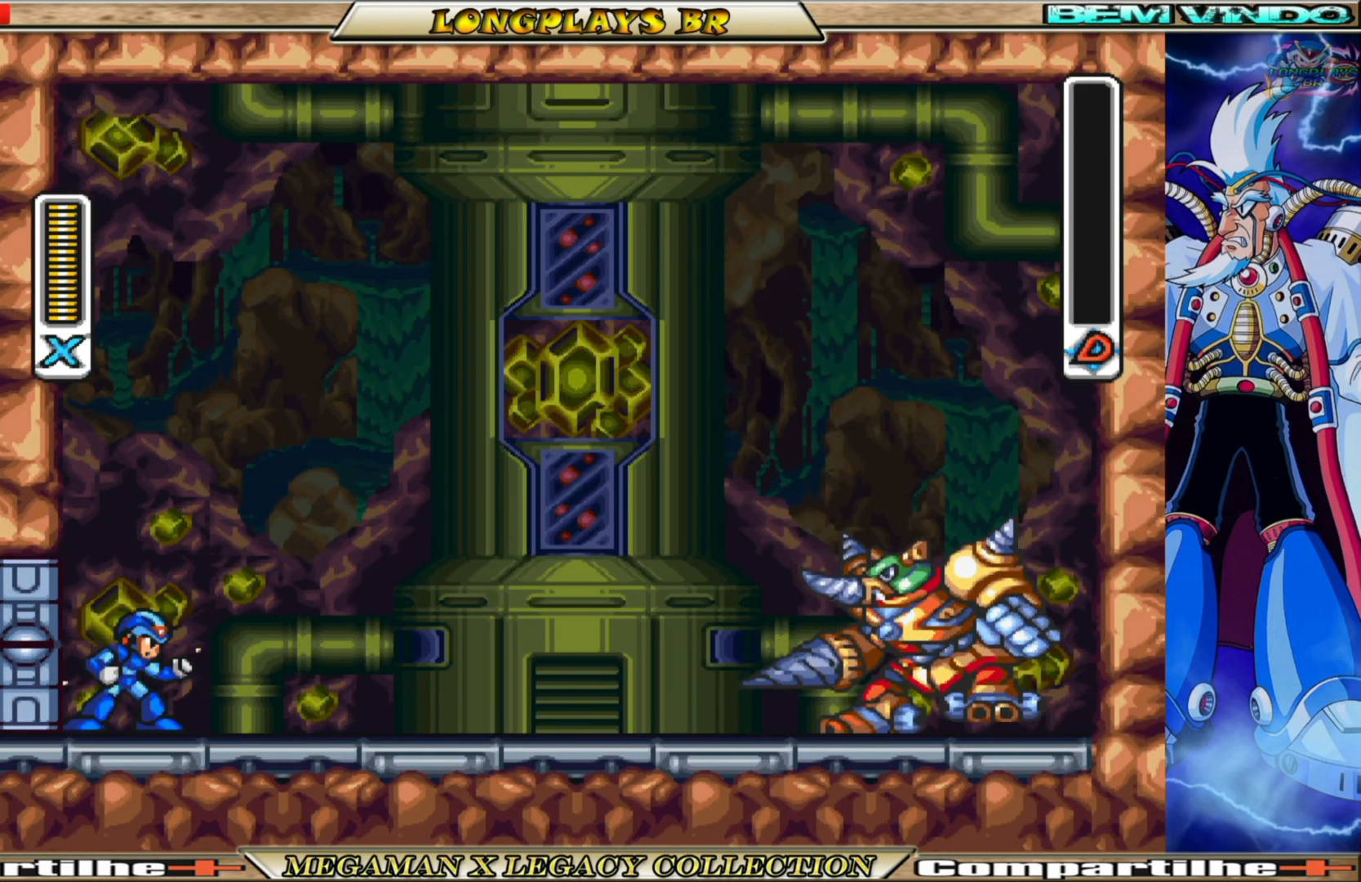
{"buttons": ["X"], "left_stick": "center", "right_stick": "center", "events": []}
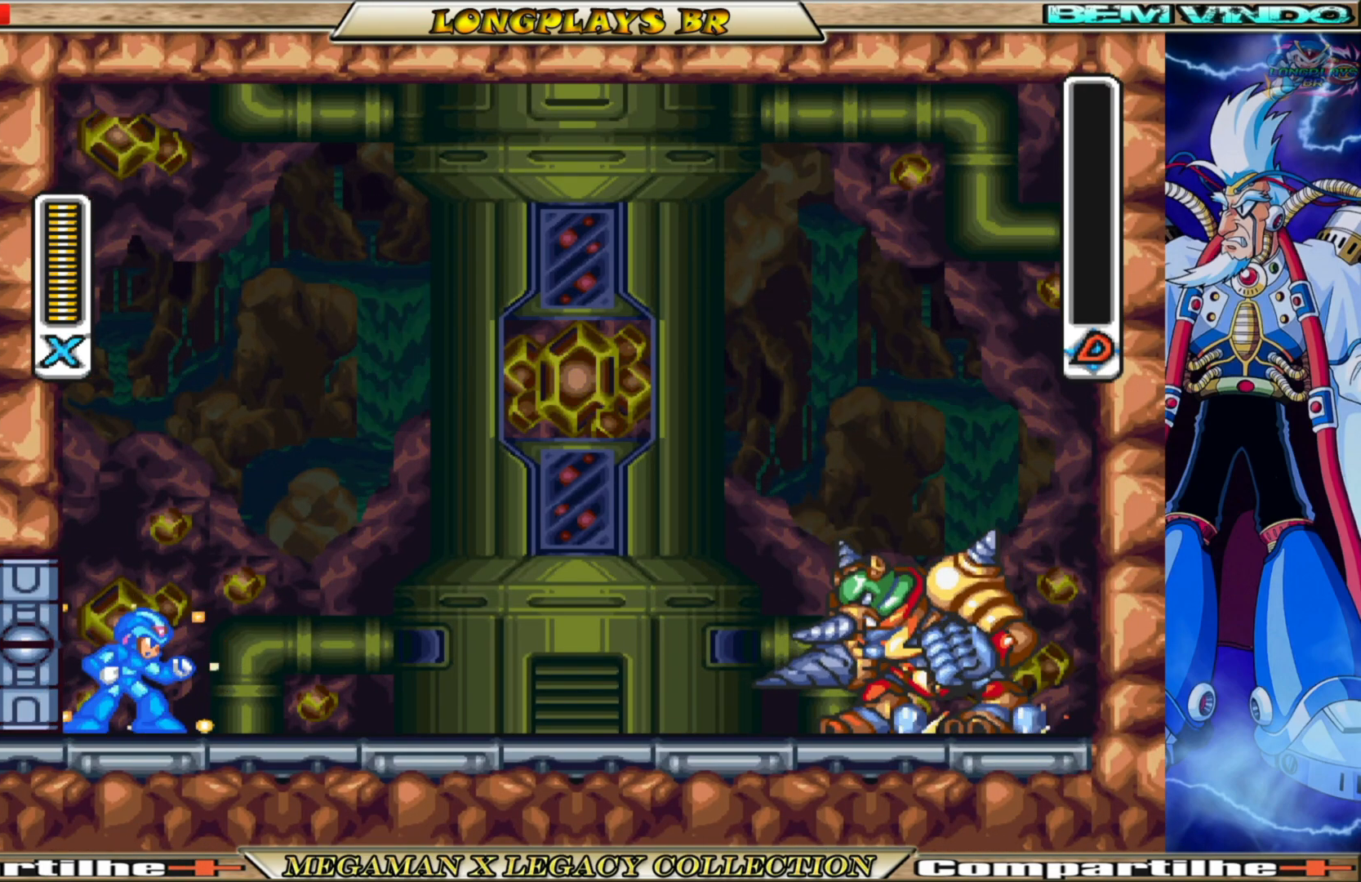
{"buttons": ["X", "DPAD_RIGHT"], "left_stick": "center", "right_stick": "center", "events": [[317, "DPAD_RIGHT", "down"]]}
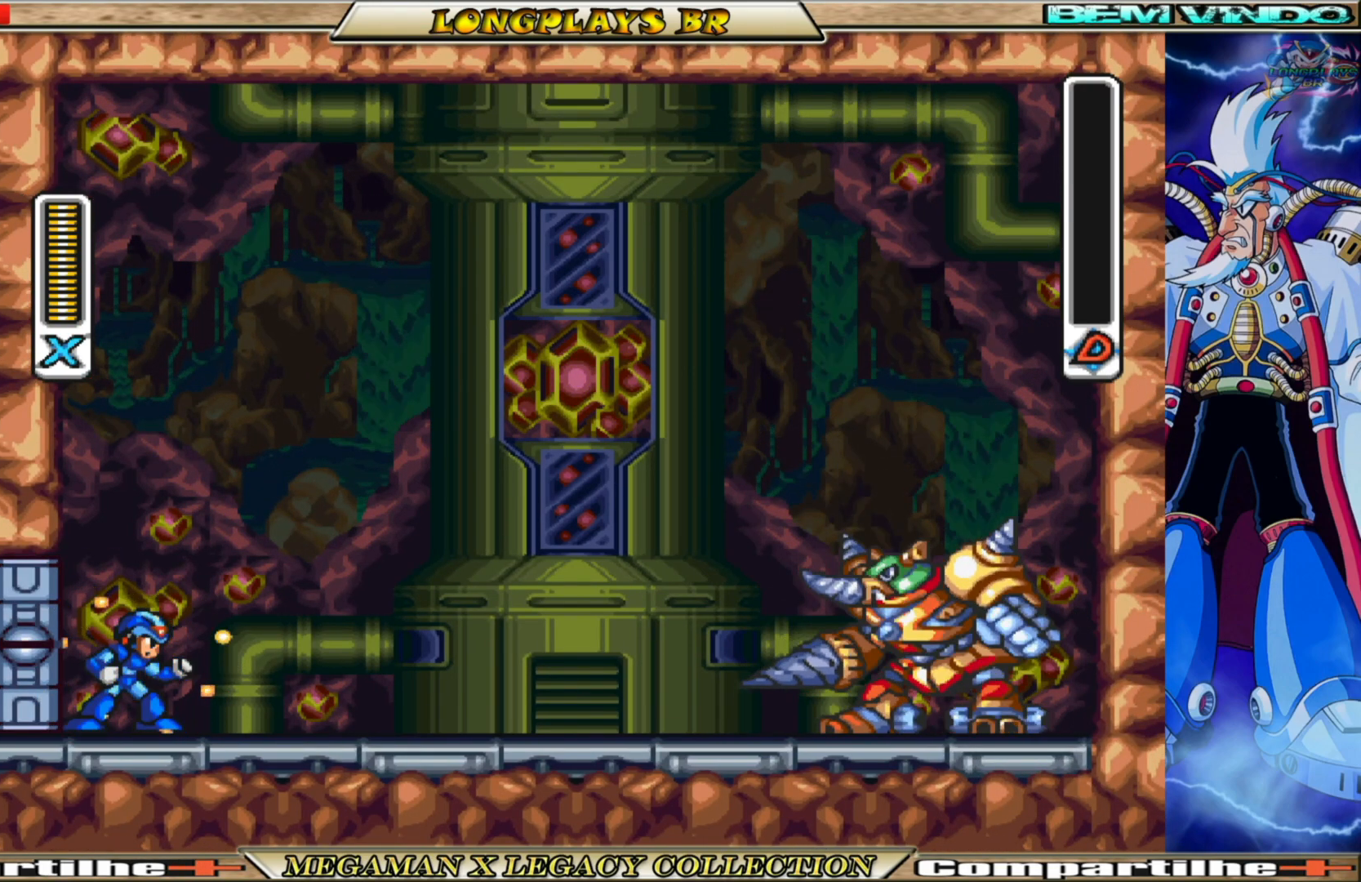
{"buttons": ["X", "DPAD_LEFT"], "left_stick": "center", "right_stick": "center", "events": [[133, "DPAD_RIGHT", "up"], [450, "DPAD_LEFT", "down"]]}
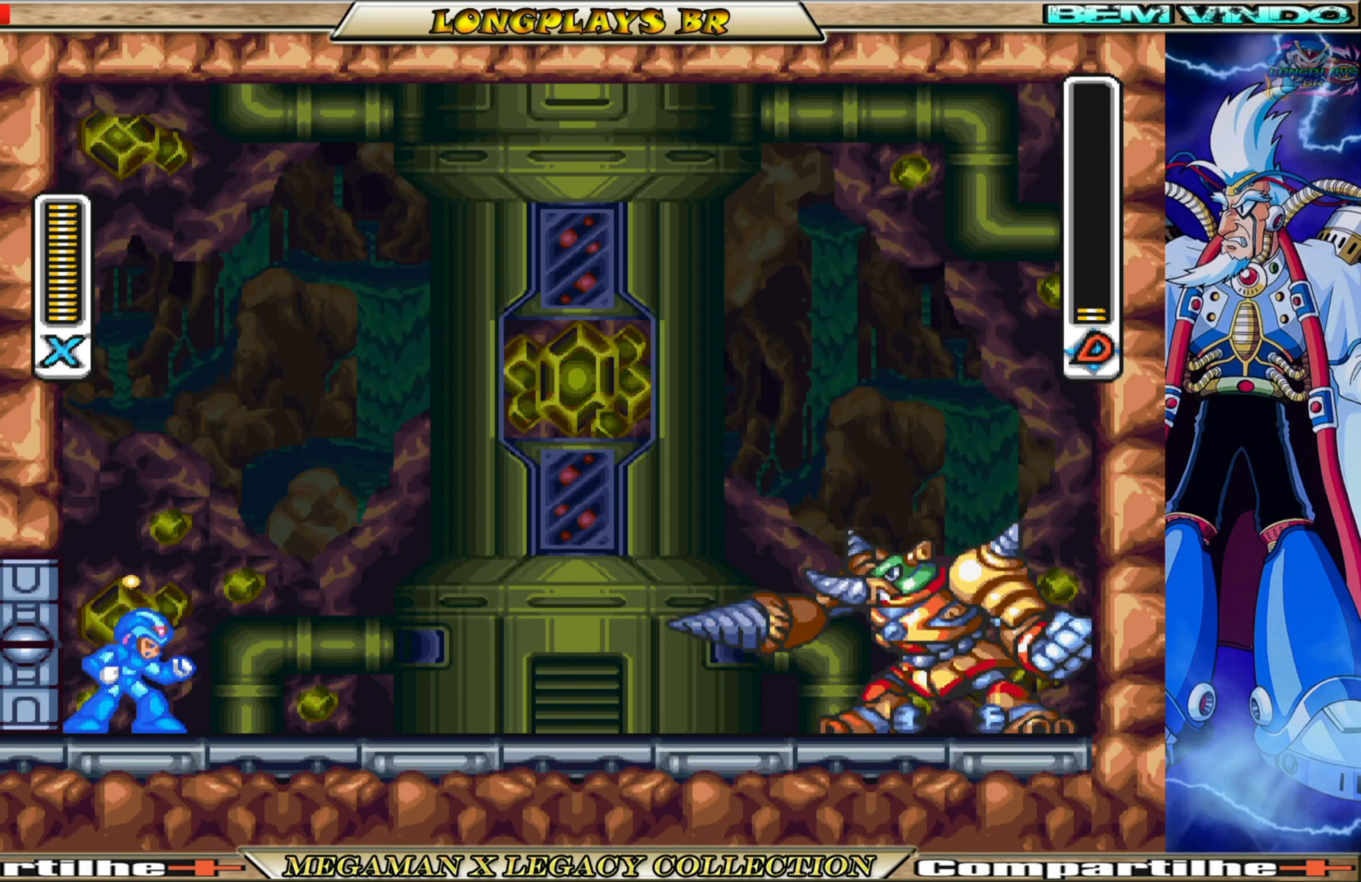
{"buttons": ["X", "DPAD_LEFT"], "left_stick": "center", "right_stick": "center", "events": [[200, "B", "down"], [450, "B", "up"]]}
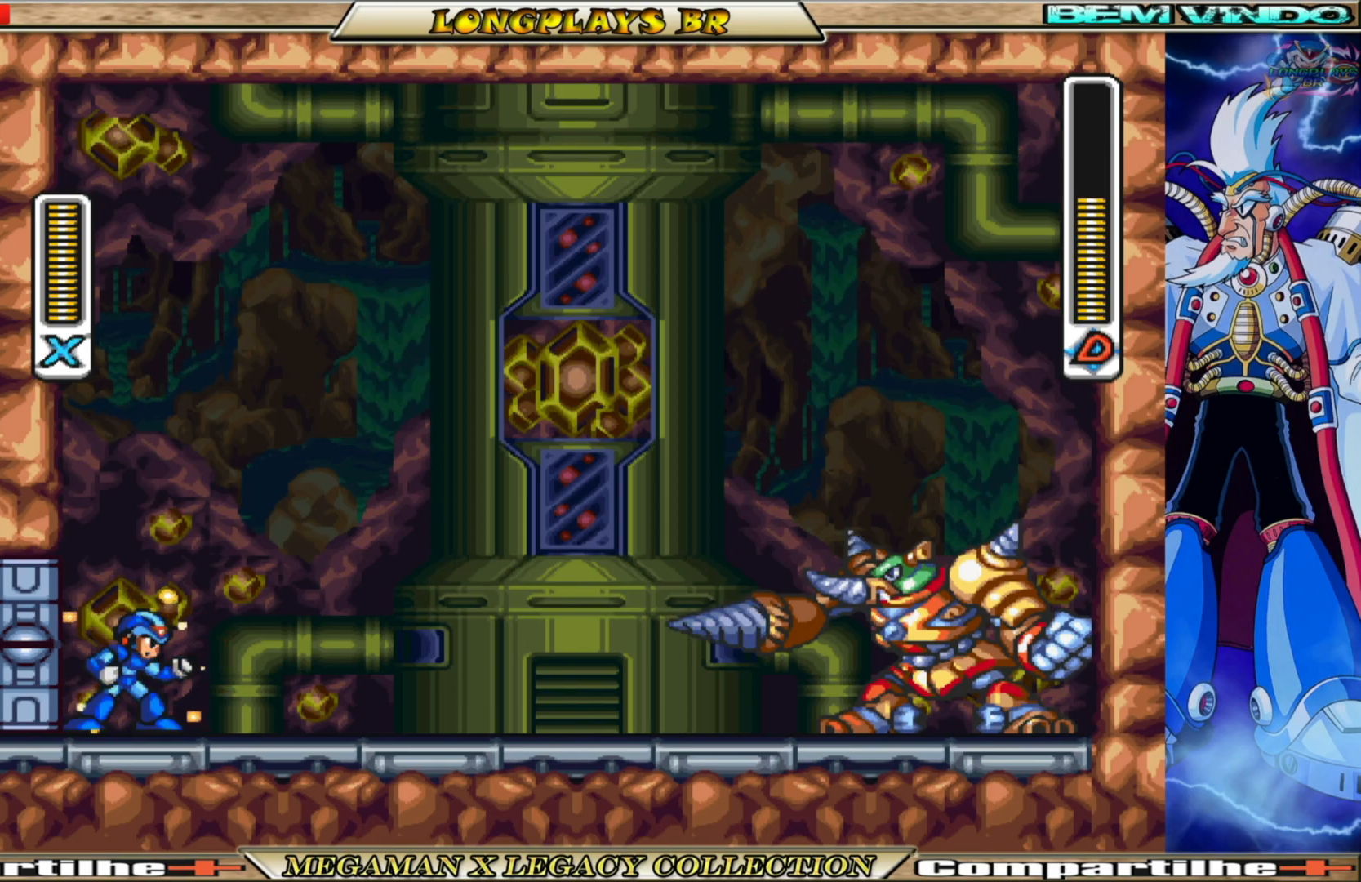
{"buttons": ["A", "B", "X", "DPAD_LEFT"], "left_stick": "center", "right_stick": "center", "events": [[117, "DPAD_LEFT", "up"], [367, "B", "down"], [467, "DPAD_LEFT", "down"], [483, "A", "down"]]}
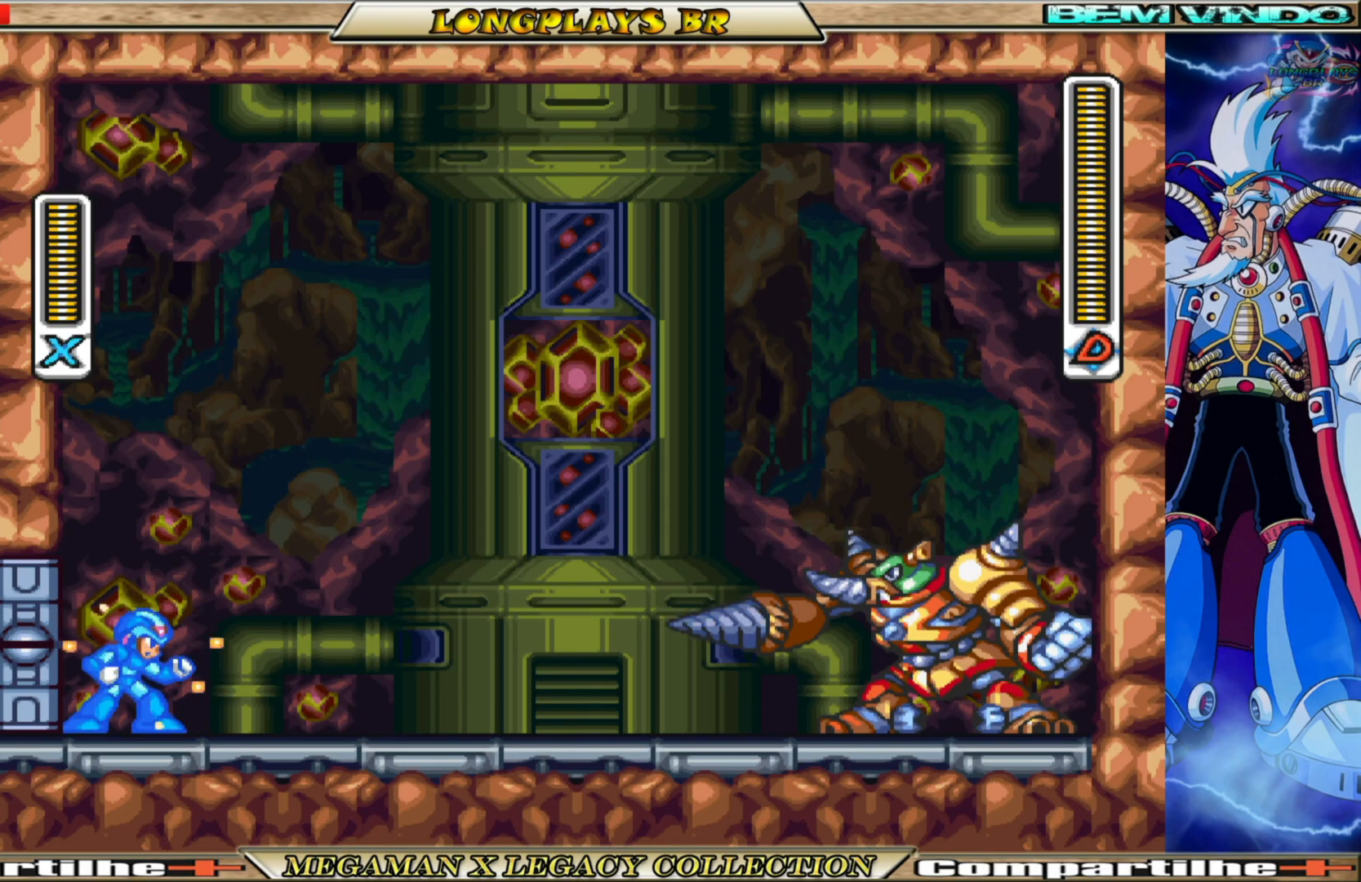
{"buttons": ["A", "B", "X", "DPAD_LEFT"], "left_stick": "center", "right_stick": "center", "events": [[183, "B", "up"], [217, "A", "up"], [350, "A", "down"], [350, "B", "down"]]}
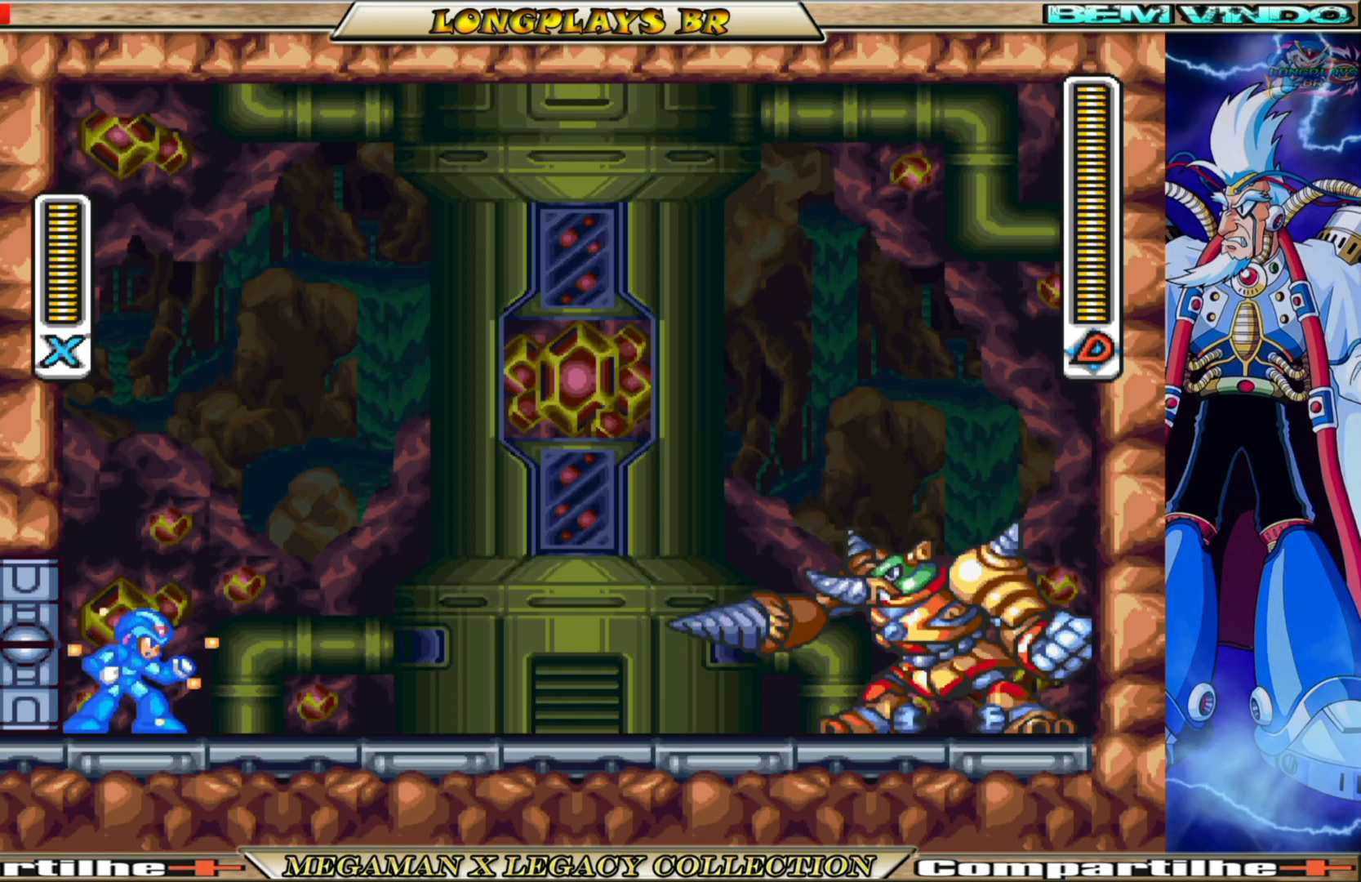
{"buttons": ["A", "B", "X", "DPAD_LEFT"], "left_stick": "center", "right_stick": "center", "events": [[167, "A", "up"], [167, "B", "up"], [350, "A", "down"], [350, "B", "down"]]}
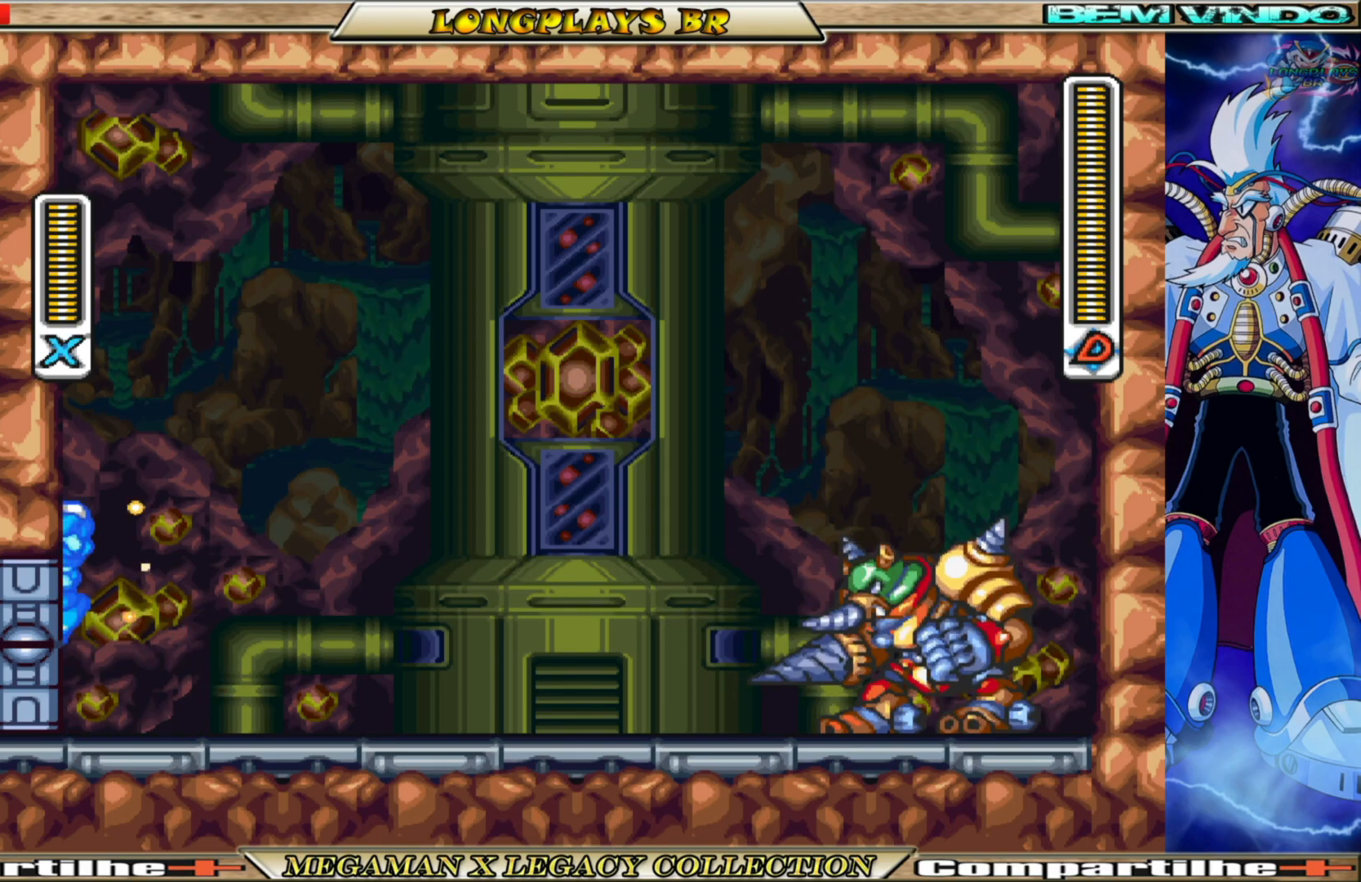
{"buttons": ["A", "B", "X", "DPAD_RIGHT"], "left_stick": "center", "right_stick": "center", "events": [[150, "A", "up"], [150, "B", "up"], [267, "A", "down"], [267, "B", "down"], [450, "DPAD_LEFT", "up"], [500, "DPAD_RIGHT", "down"]]}